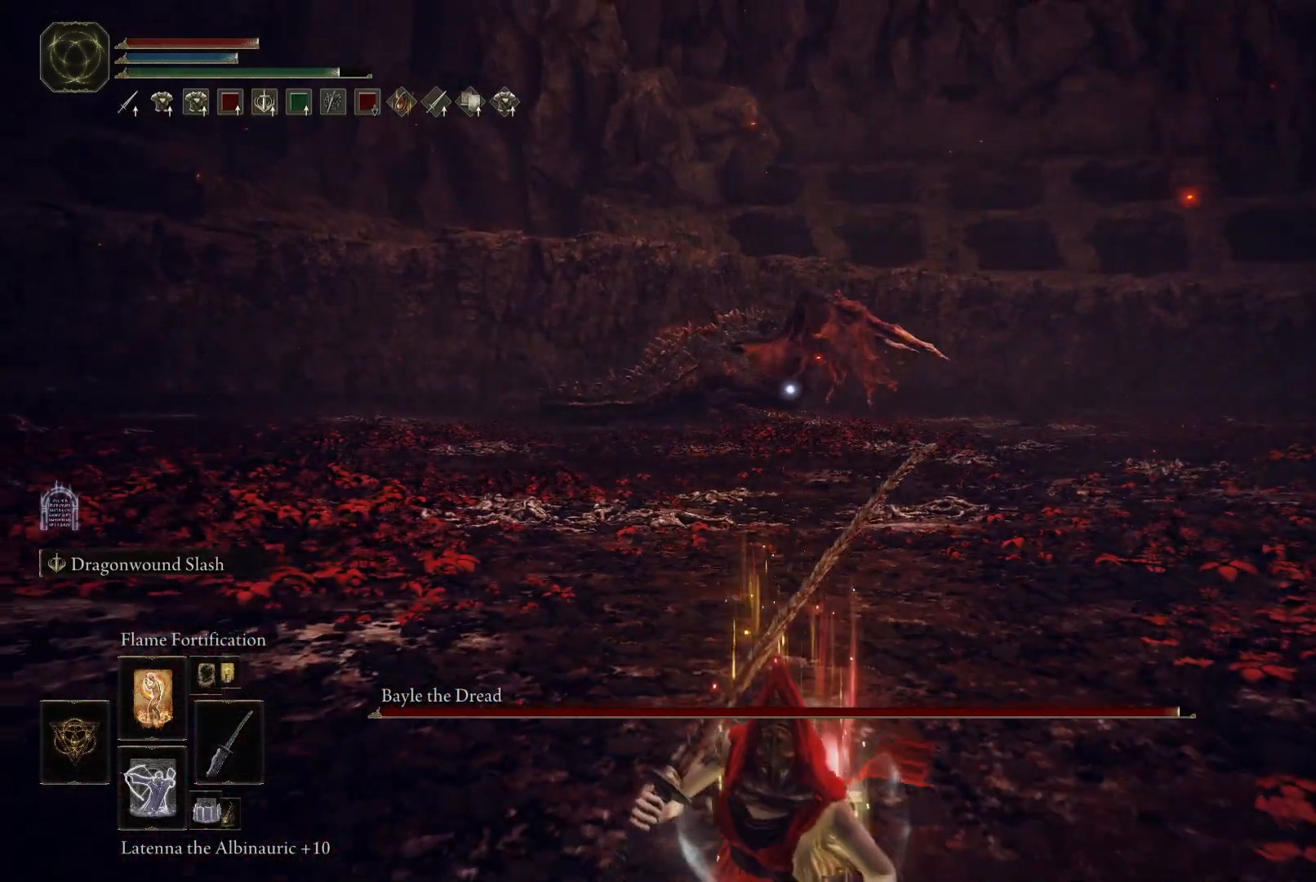
Gameplay with a controller (Xbox layout); each line is a JSON object with the inputs held at the frame after it. "events" lists button and stick changes between this image and that frame as [ms after this image, input, new state], when the widget could be followed in between. Not read: L3 R3.
{"buttons": ["B"], "left_stick": "down", "right_stick": "center", "events": []}
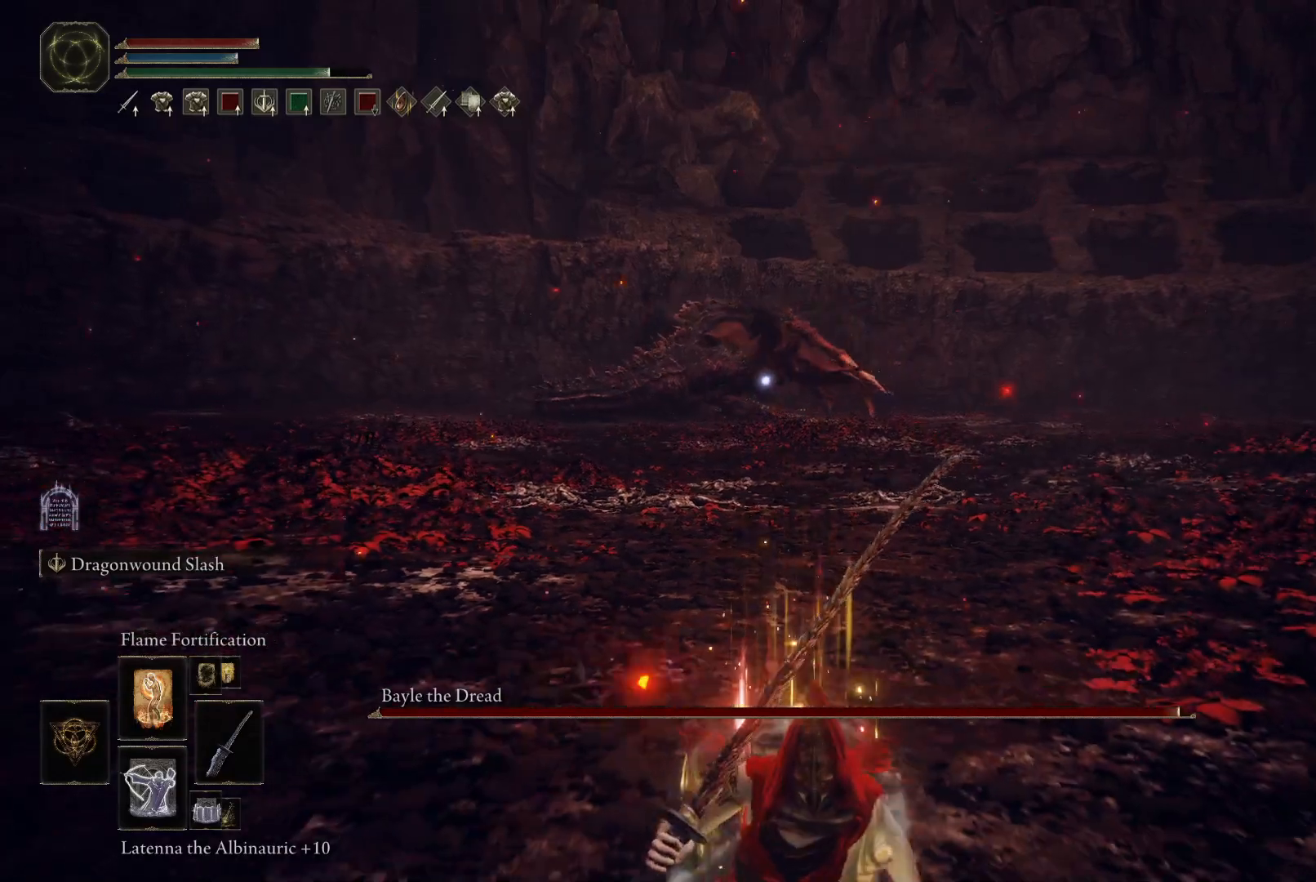
{"buttons": ["B"], "left_stick": "down", "right_stick": "center", "events": []}
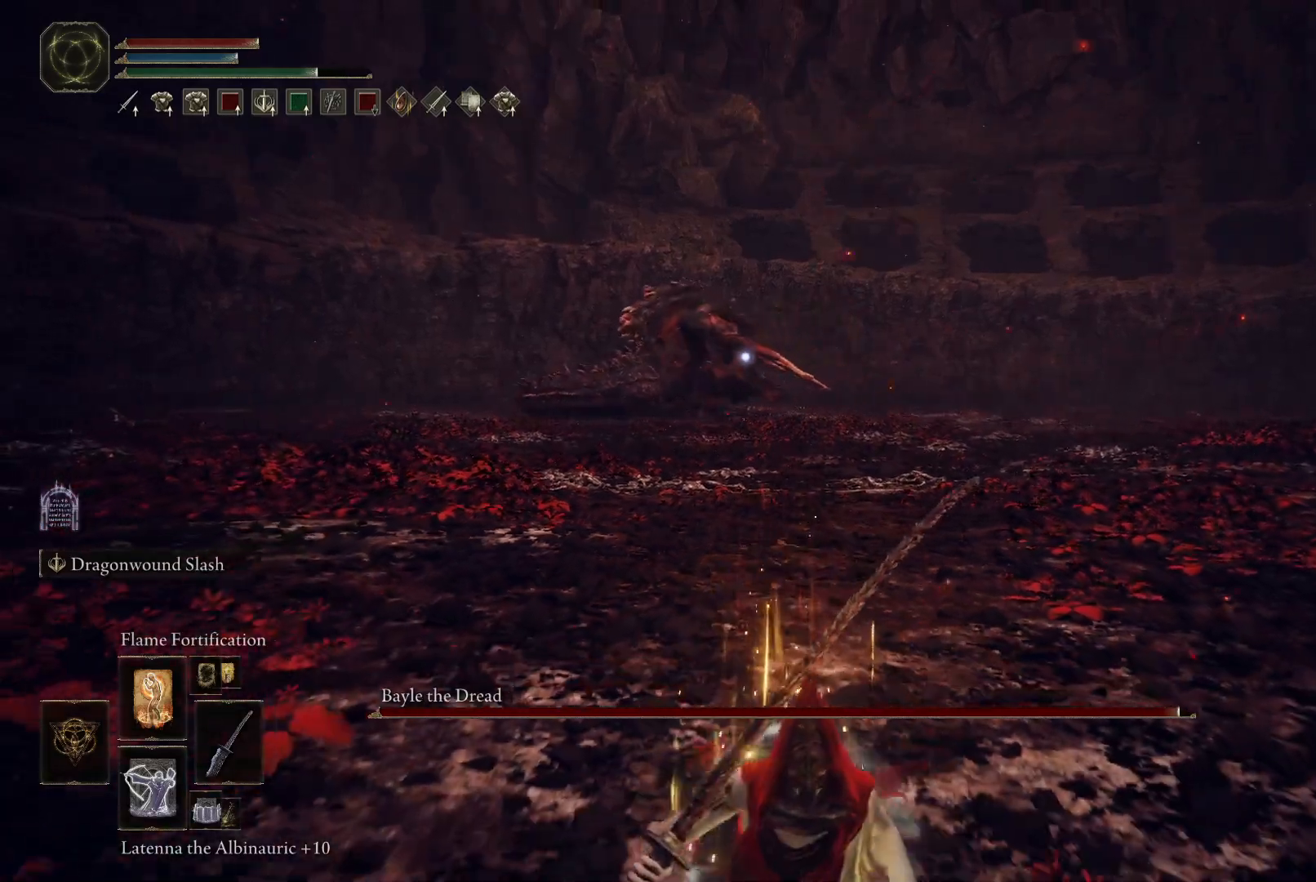
{"buttons": ["B"], "left_stick": "down", "right_stick": "center", "events": []}
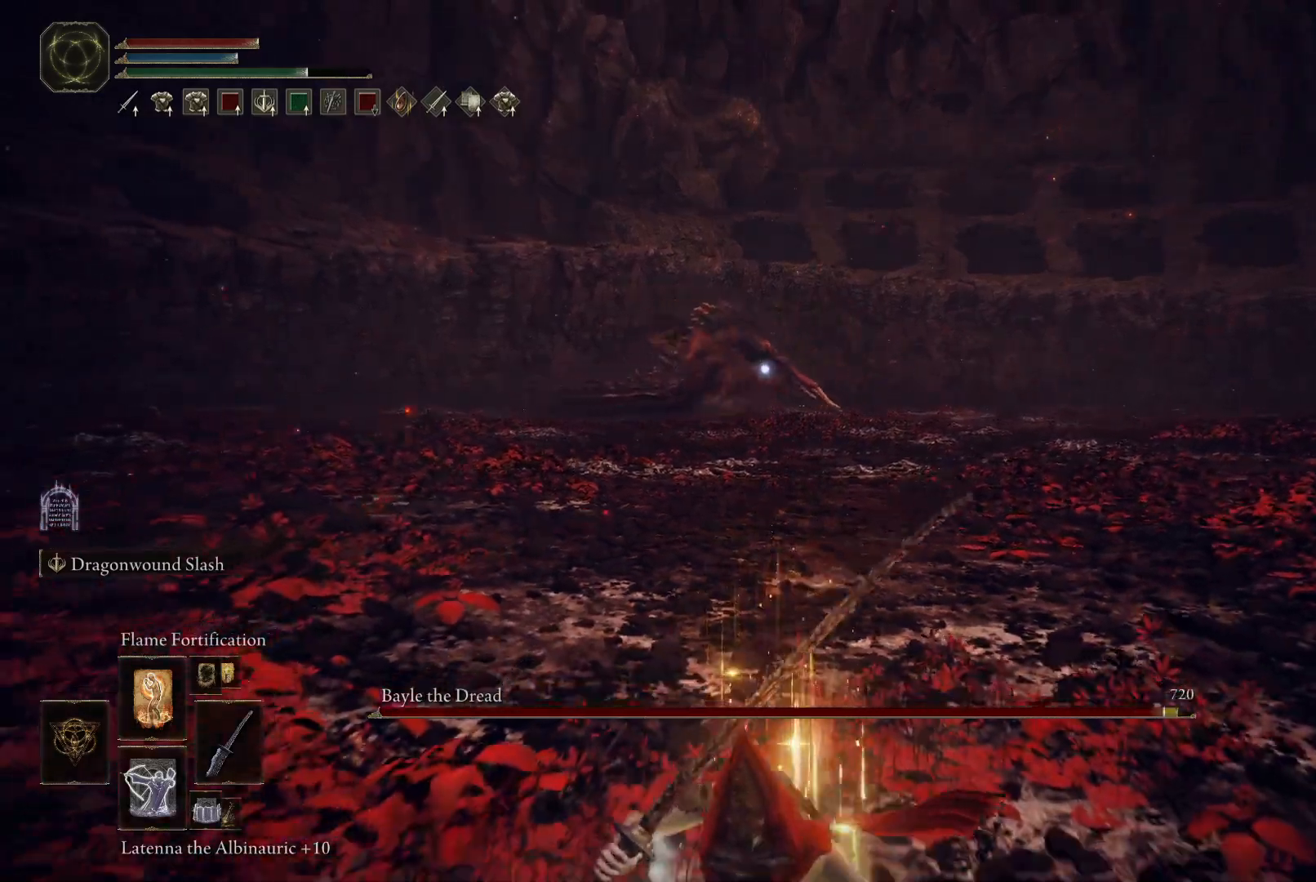
{"buttons": [], "left_stick": "down", "right_stick": "center", "events": [[167, "B", "up"], [300, "X", "down"], [433, "X", "up"]]}
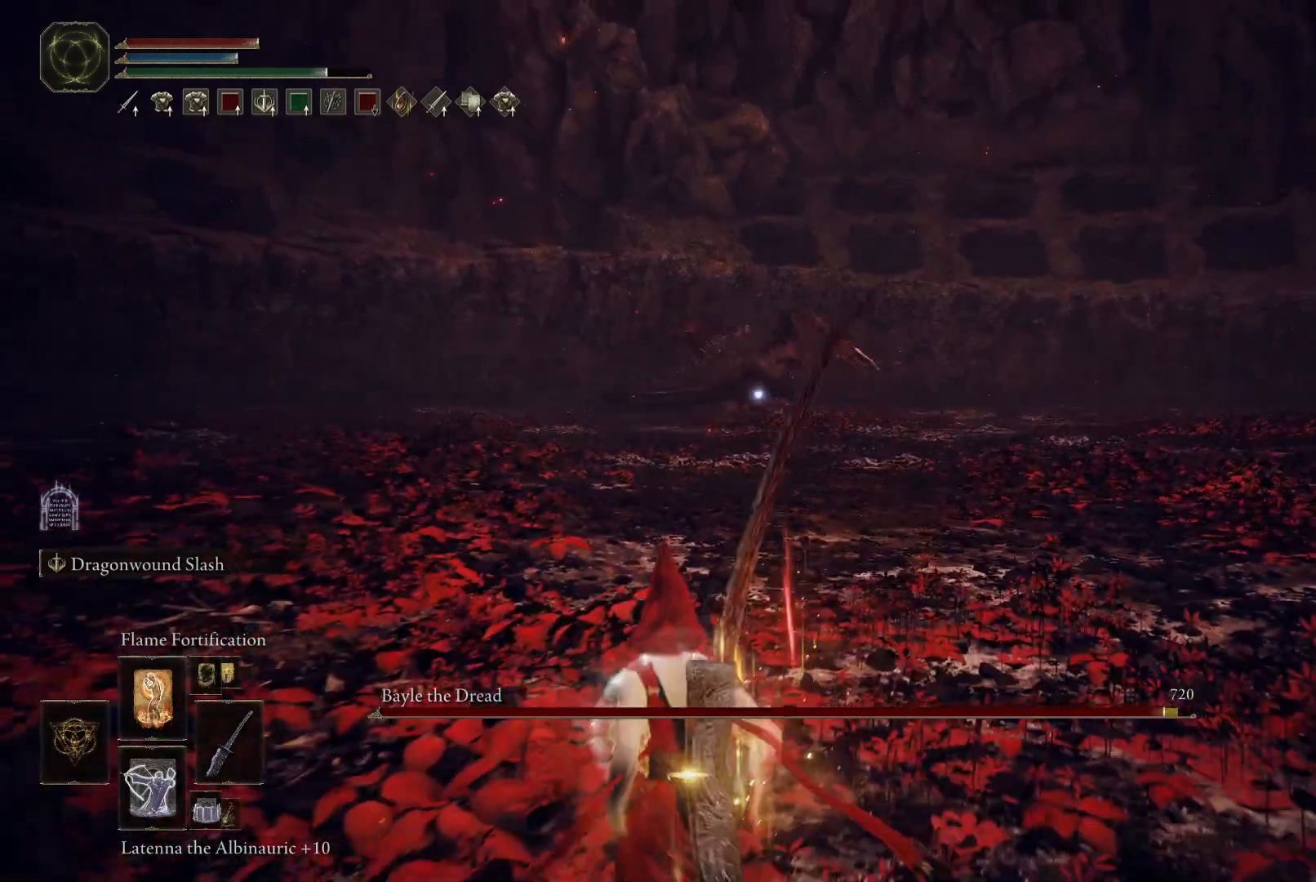
{"buttons": [], "left_stick": "down", "right_stick": "center", "events": []}
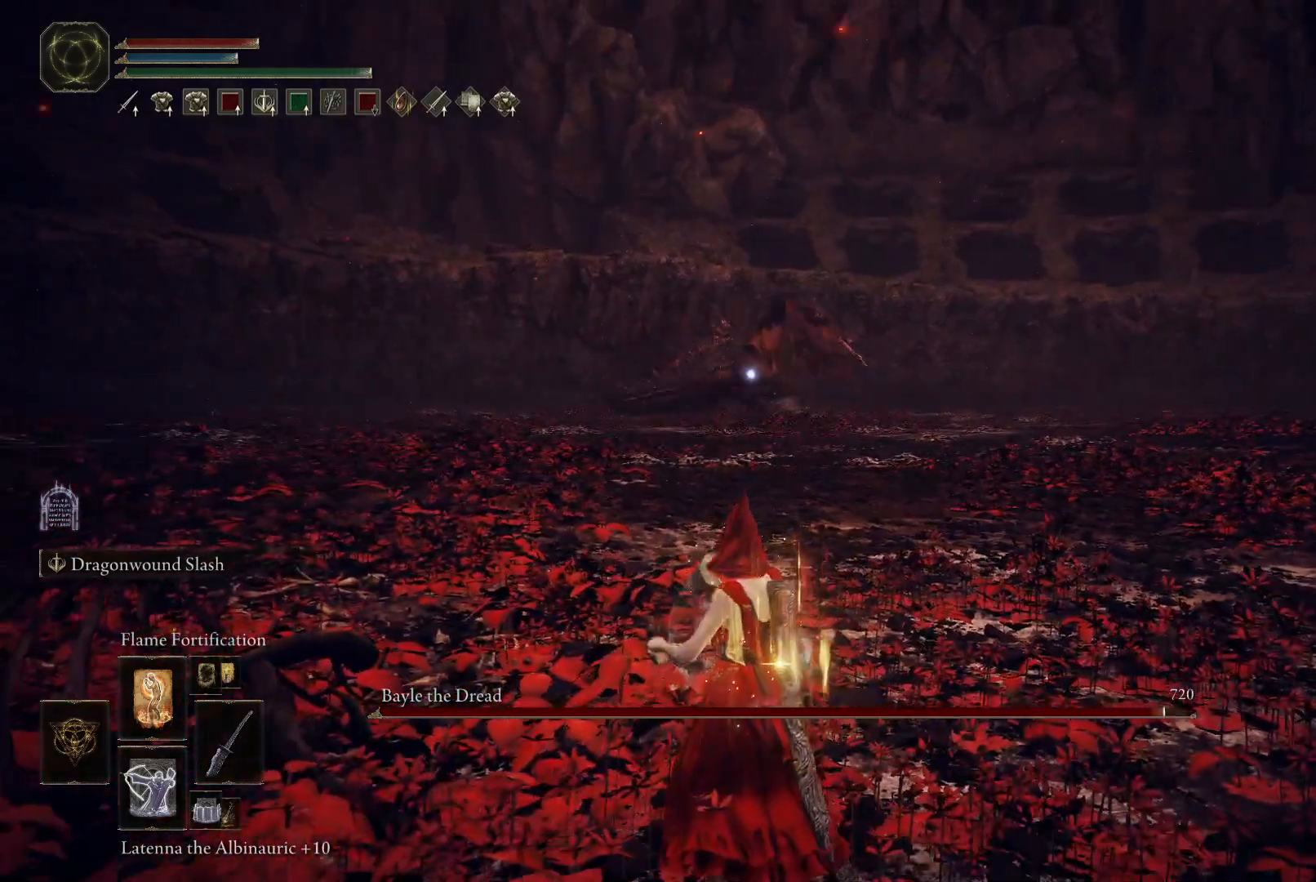
{"buttons": [], "left_stick": "center", "right_stick": "center", "events": [[267, "left_stick", "center"]]}
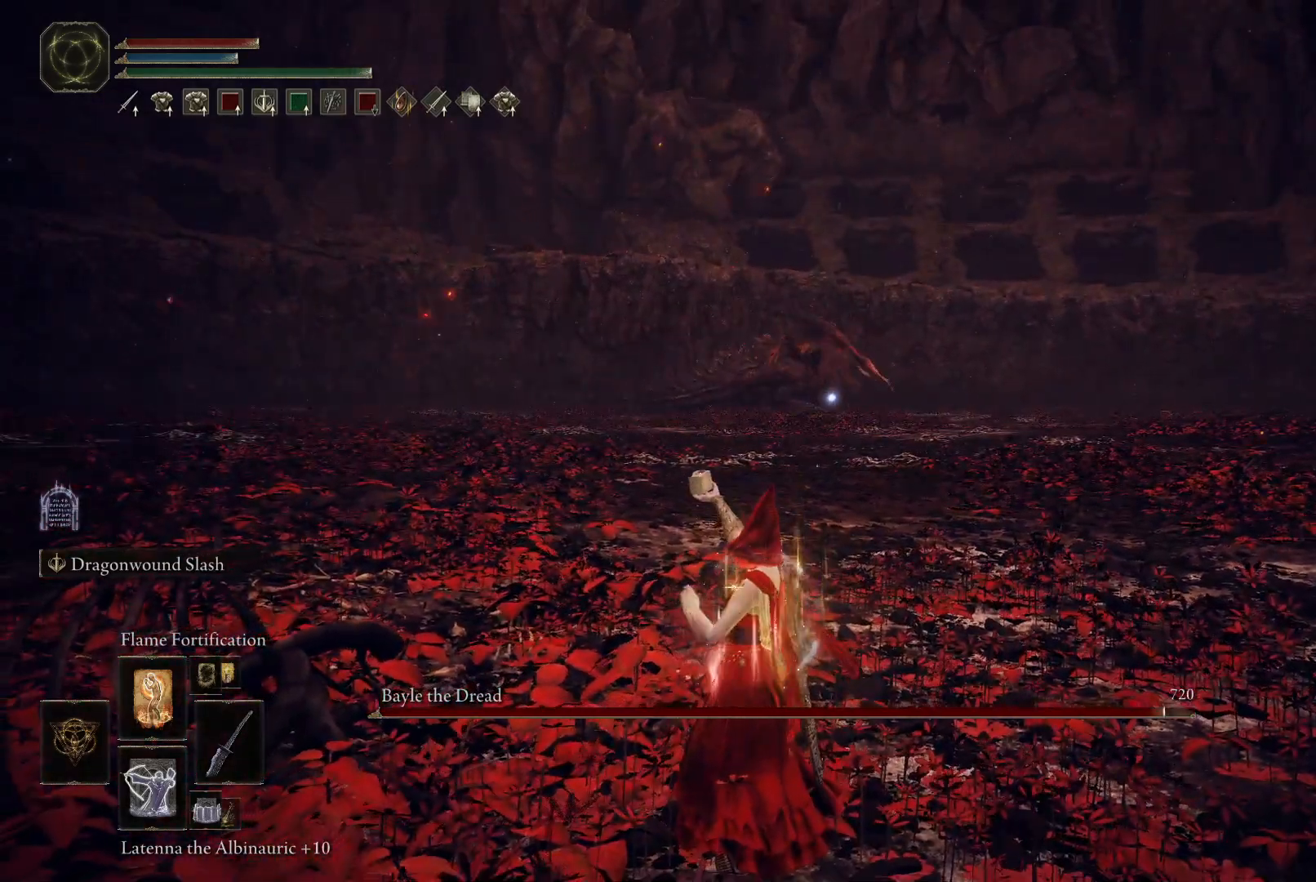
{"buttons": ["DPAD_UP"], "left_stick": "center", "right_stick": "center", "events": [[250, "DPAD_UP", "down"], [300, "DPAD_UP", "up"], [483, "DPAD_UP", "down"]]}
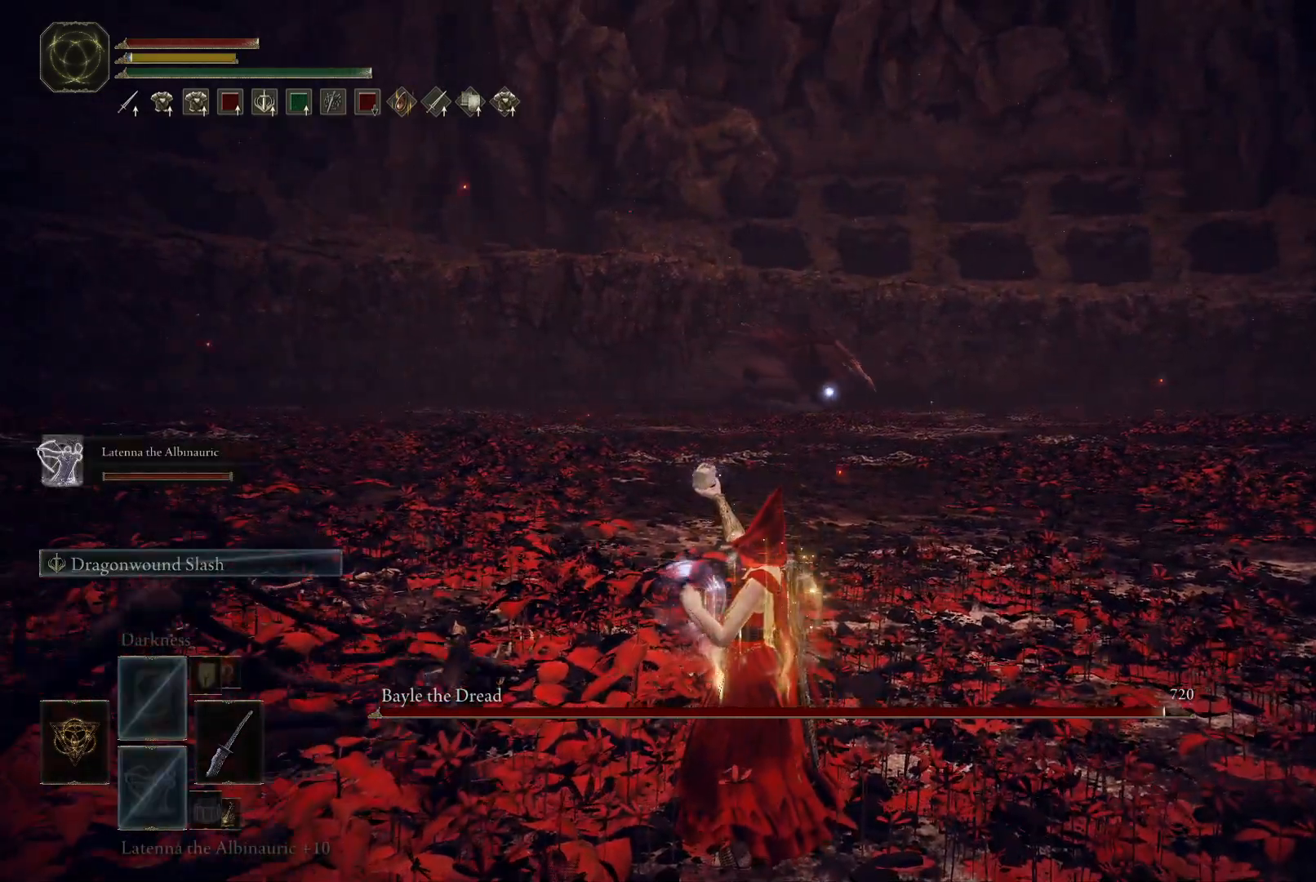
{"buttons": [], "left_stick": "center", "right_stick": "center", "events": [[67, "DPAD_UP", "up"]]}
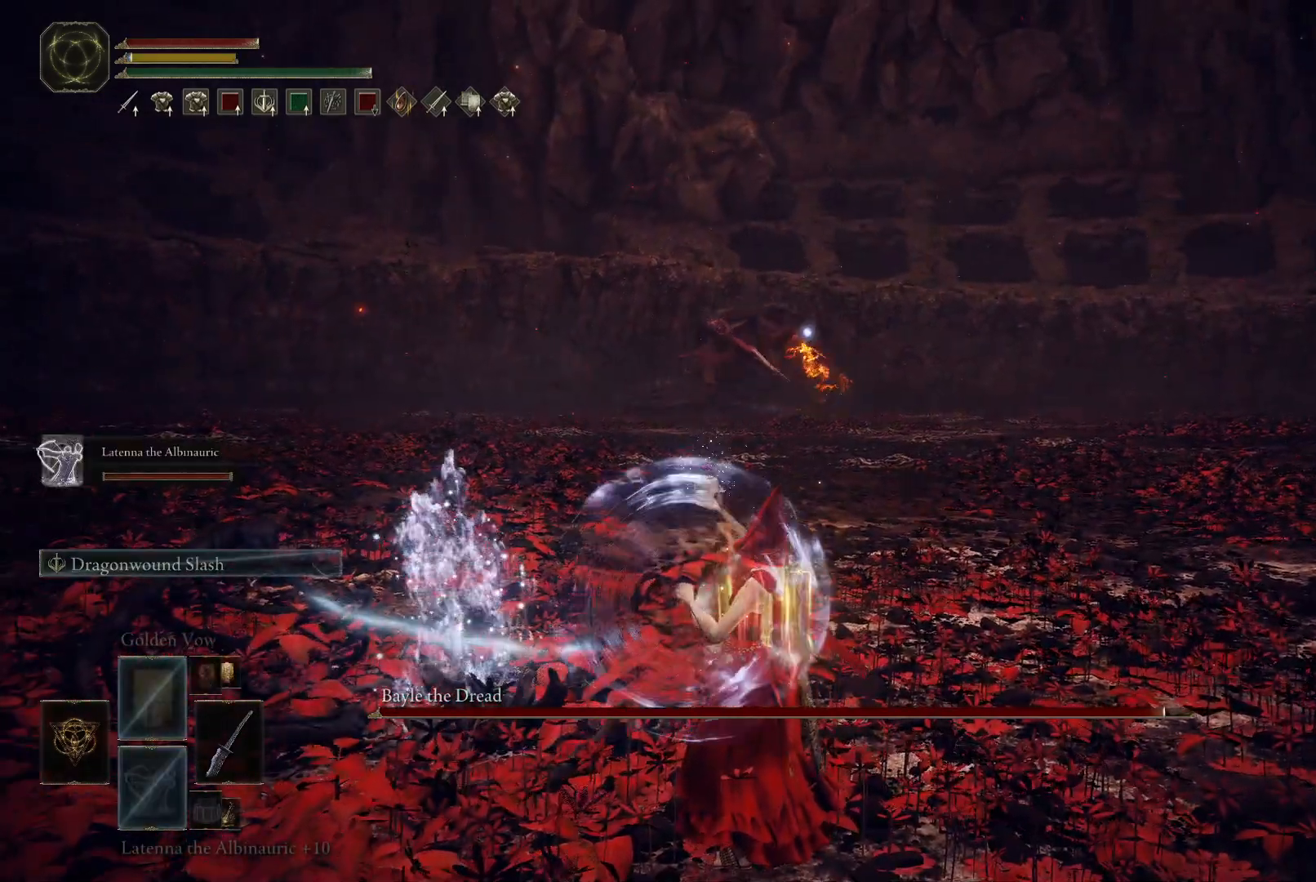
{"buttons": ["Y"], "left_stick": "center", "right_stick": "center", "events": [[133, "Y", "down"]]}
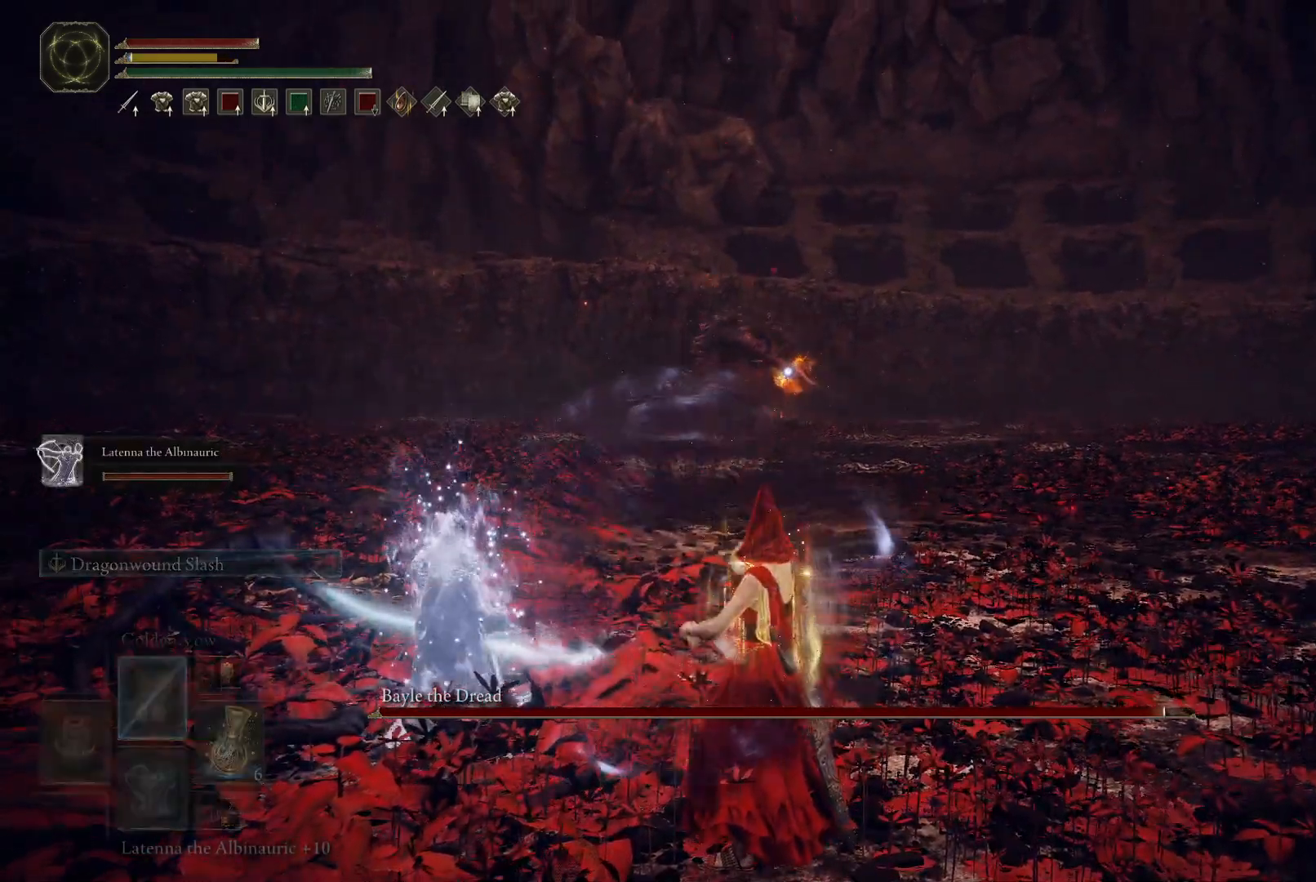
{"buttons": ["Y"], "left_stick": "center", "right_stick": "center", "events": [[200, "DPAD_RIGHT", "down"], [317, "DPAD_RIGHT", "up"]]}
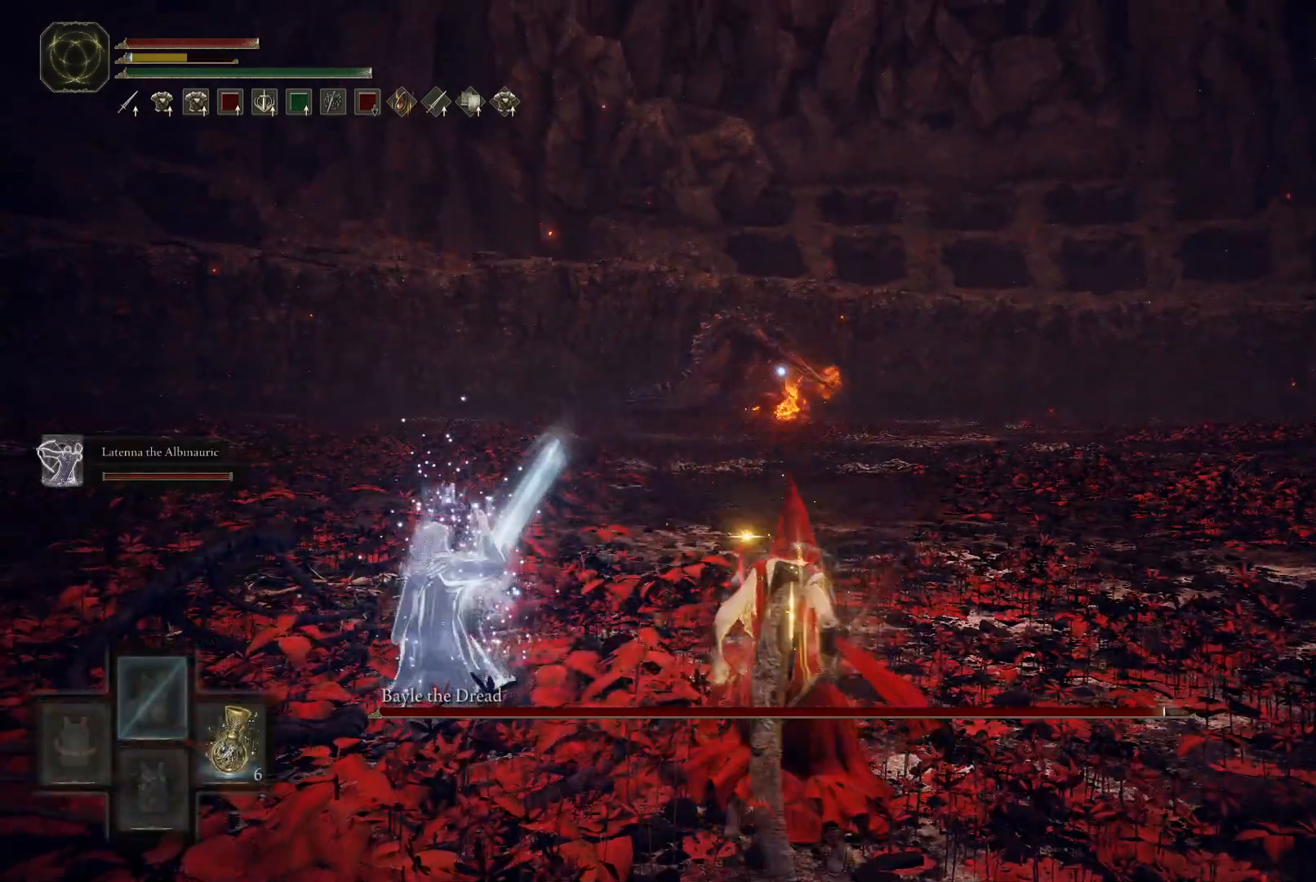
{"buttons": ["Y"], "left_stick": "down", "right_stick": "center", "events": [[200, "left_stick", "down-right"], [283, "left_stick", "down"]]}
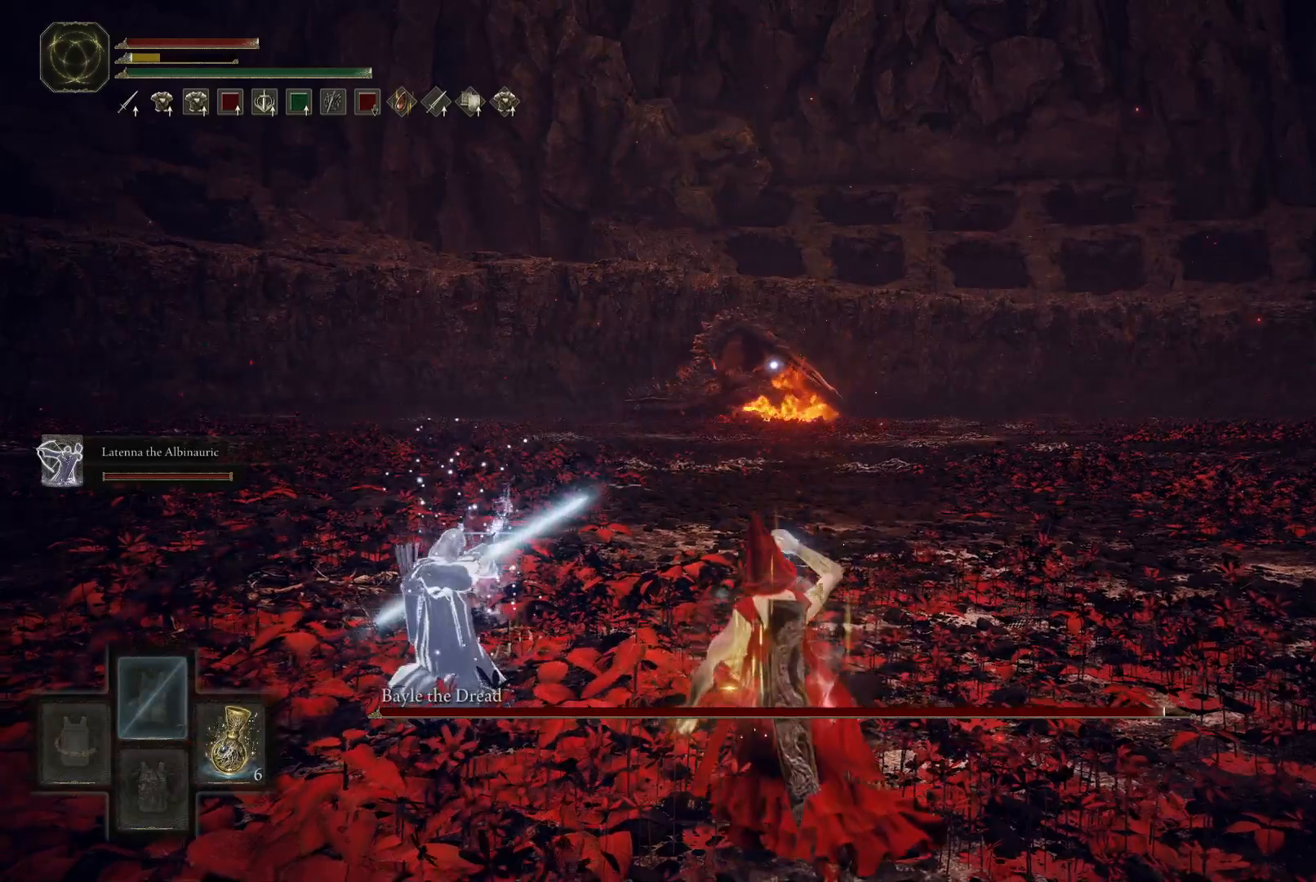
{"buttons": [], "left_stick": "up", "right_stick": "center", "events": [[100, "left_stick", "down-left"], [217, "Y", "up"], [317, "left_stick", "up-left"], [450, "left_stick", "up"]]}
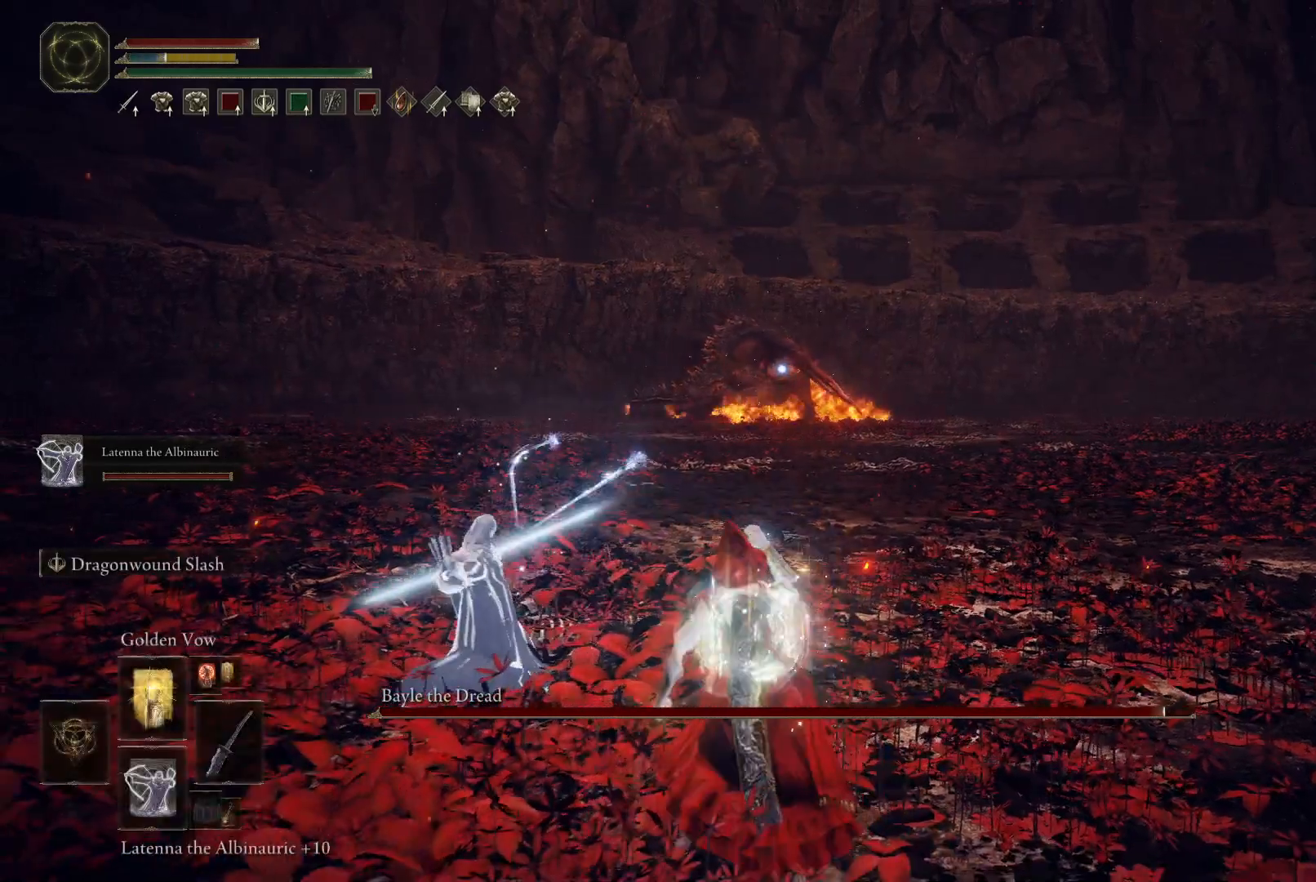
{"buttons": [], "left_stick": "up", "right_stick": "center", "events": []}
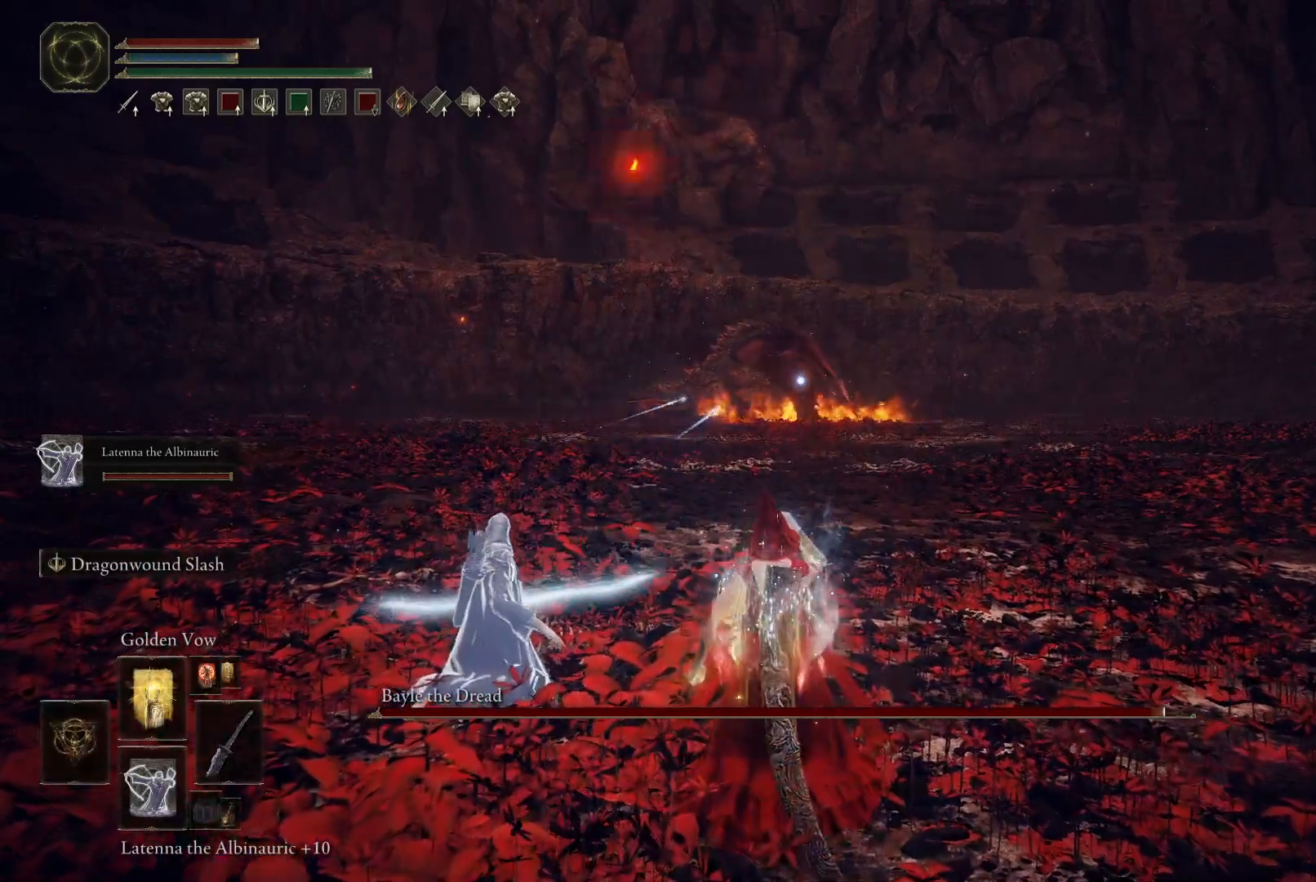
{"buttons": [], "left_stick": "up", "right_stick": "right", "events": [[333, "right_stick", "right"]]}
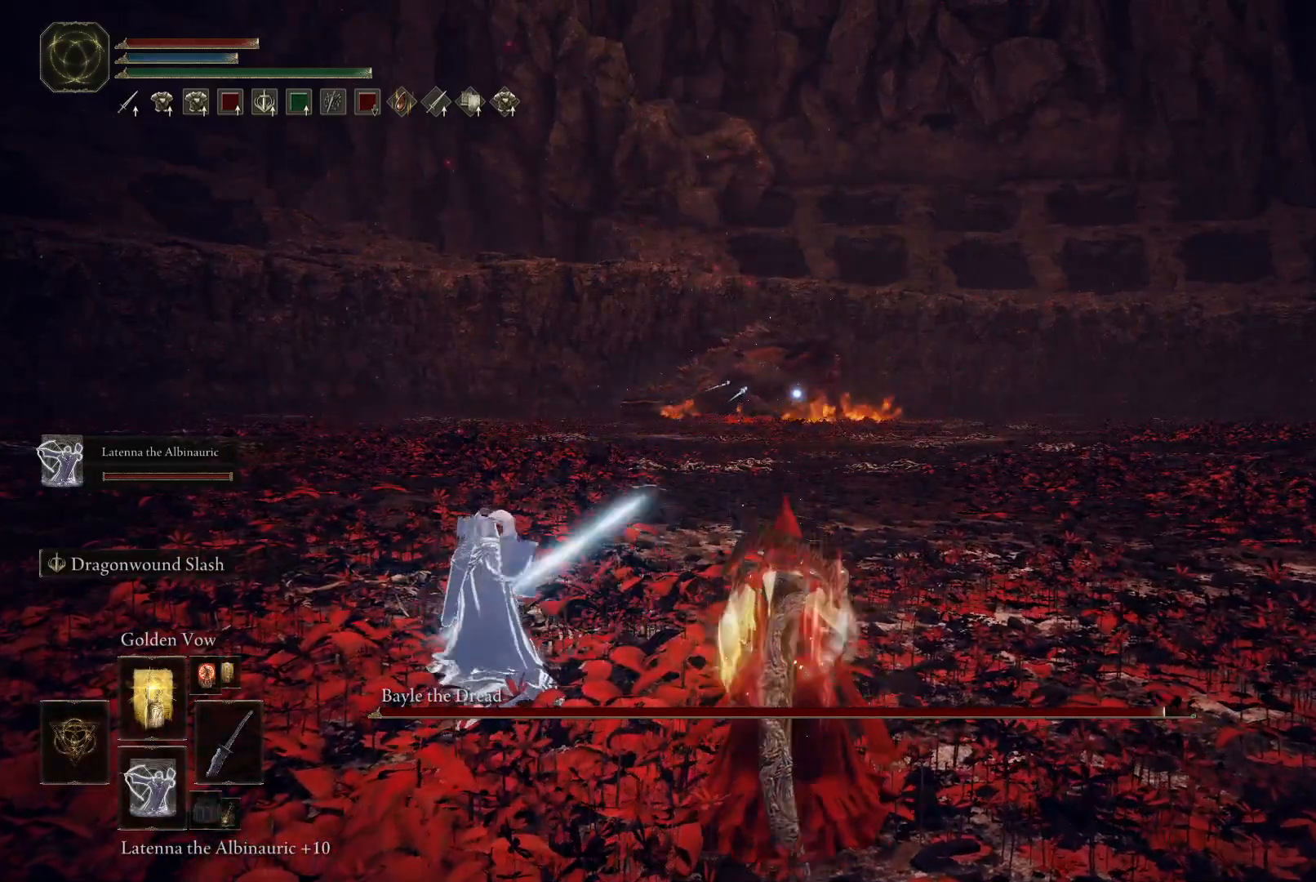
{"buttons": [], "left_stick": "up", "right_stick": "center", "events": [[317, "right_stick", "center"]]}
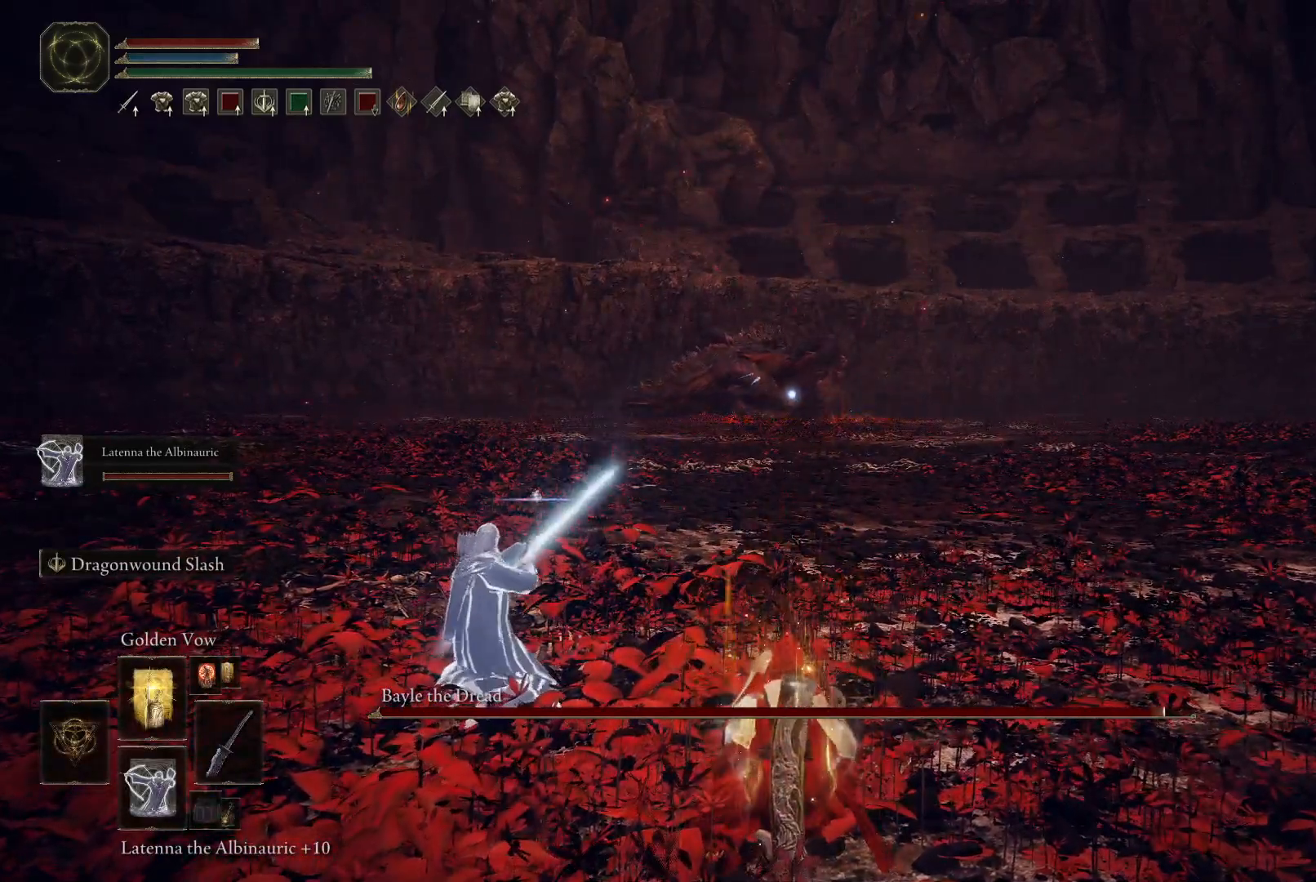
{"buttons": [], "left_stick": "up", "right_stick": "center", "events": []}
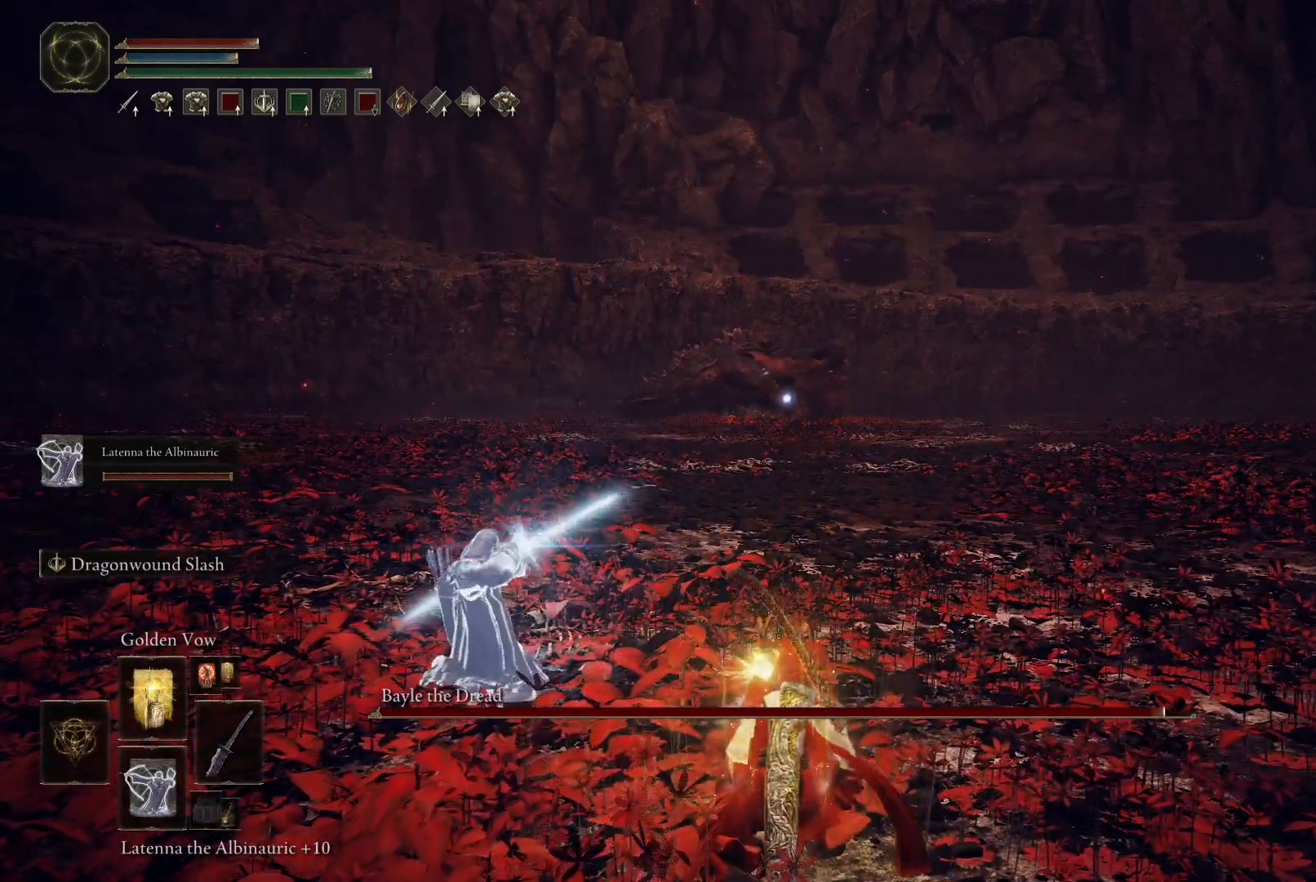
{"buttons": [], "left_stick": "up", "right_stick": "center", "events": [[17, "DPAD_UP", "down"], [83, "DPAD_UP", "up"], [183, "DPAD_UP", "down"], [233, "DPAD_UP", "up"], [350, "DPAD_UP", "down"], [433, "DPAD_UP", "up"]]}
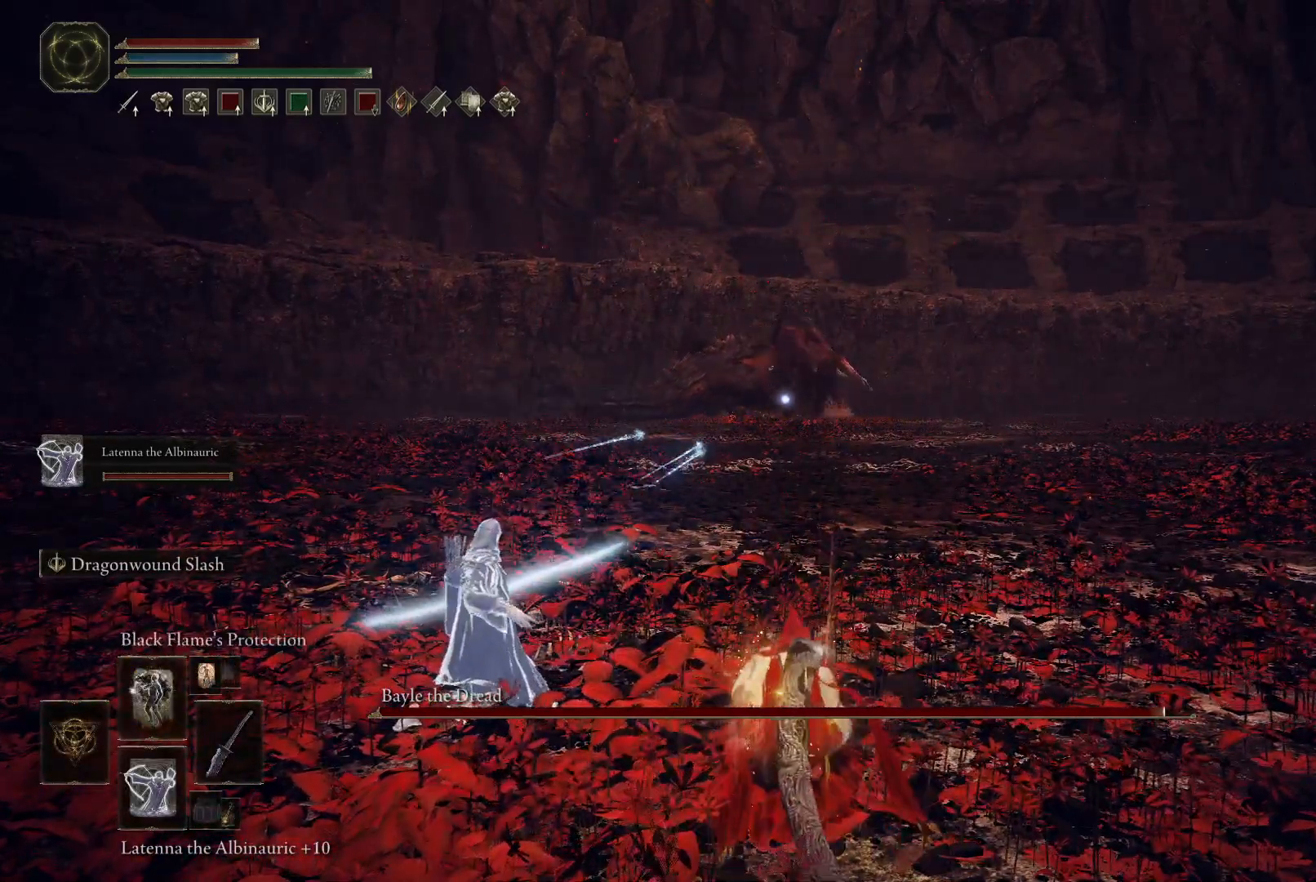
{"buttons": ["DPAD_UP"], "left_stick": "up", "right_stick": "center", "events": [[83, "DPAD_UP", "down"], [150, "DPAD_UP", "up"], [450, "DPAD_UP", "down"]]}
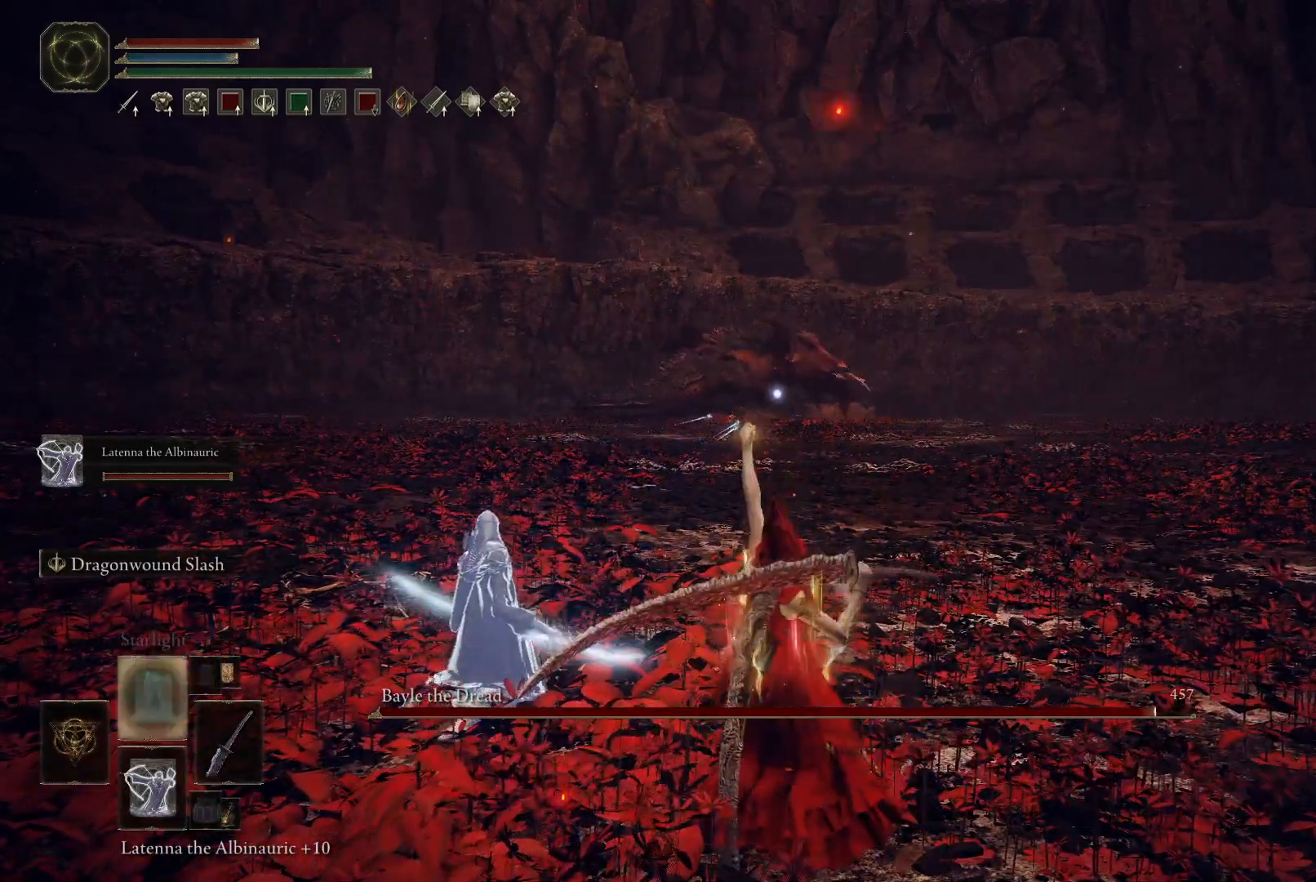
{"buttons": [], "left_stick": "up", "right_stick": "center", "events": [[17, "DPAD_UP", "up"], [133, "DPAD_UP", "down"], [217, "DPAD_UP", "up"], [300, "DPAD_UP", "down"], [433, "DPAD_UP", "up"]]}
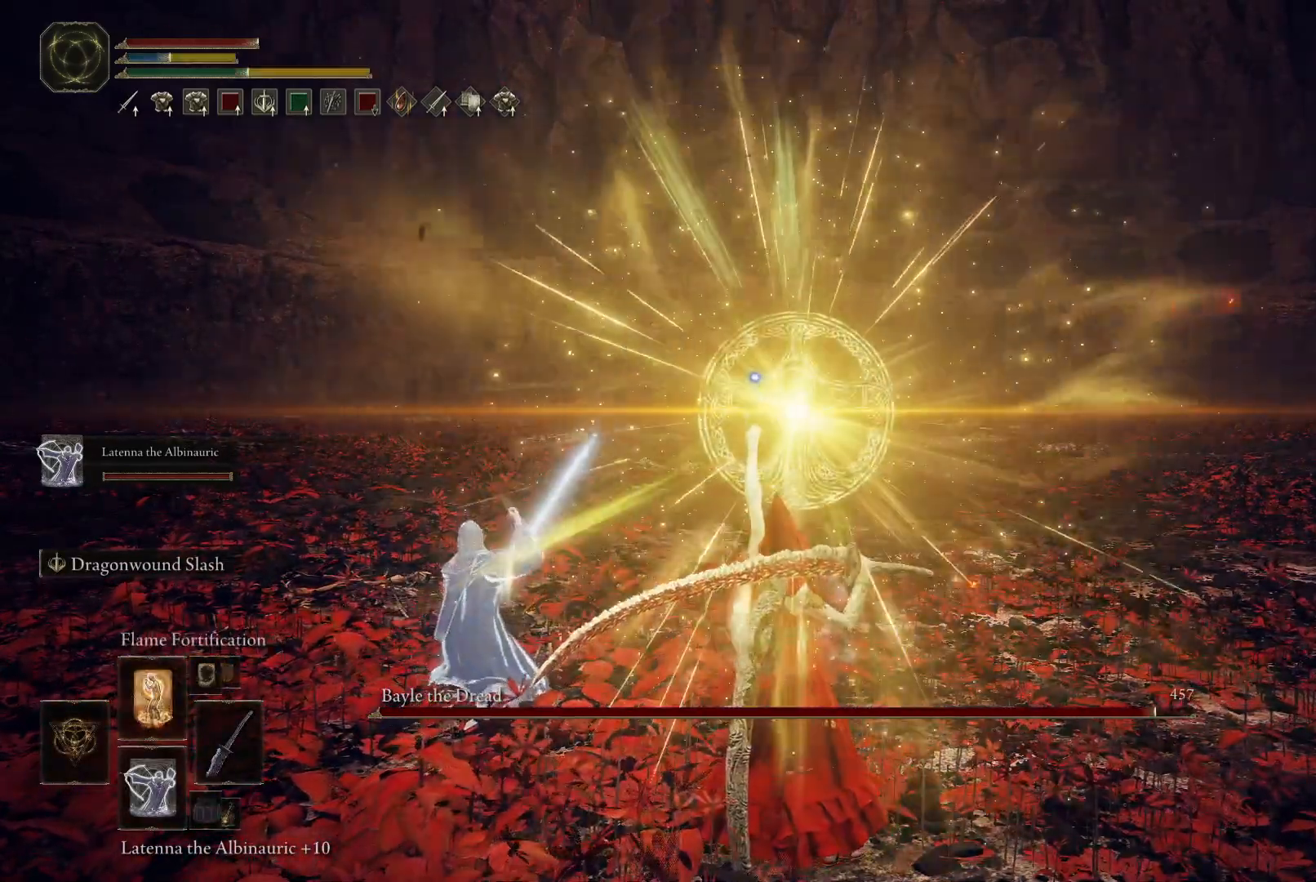
{"buttons": [], "left_stick": "up", "right_stick": "left", "events": [[133, "left_stick", "up-right"], [400, "left_stick", "up"], [433, "right_stick", "left"]]}
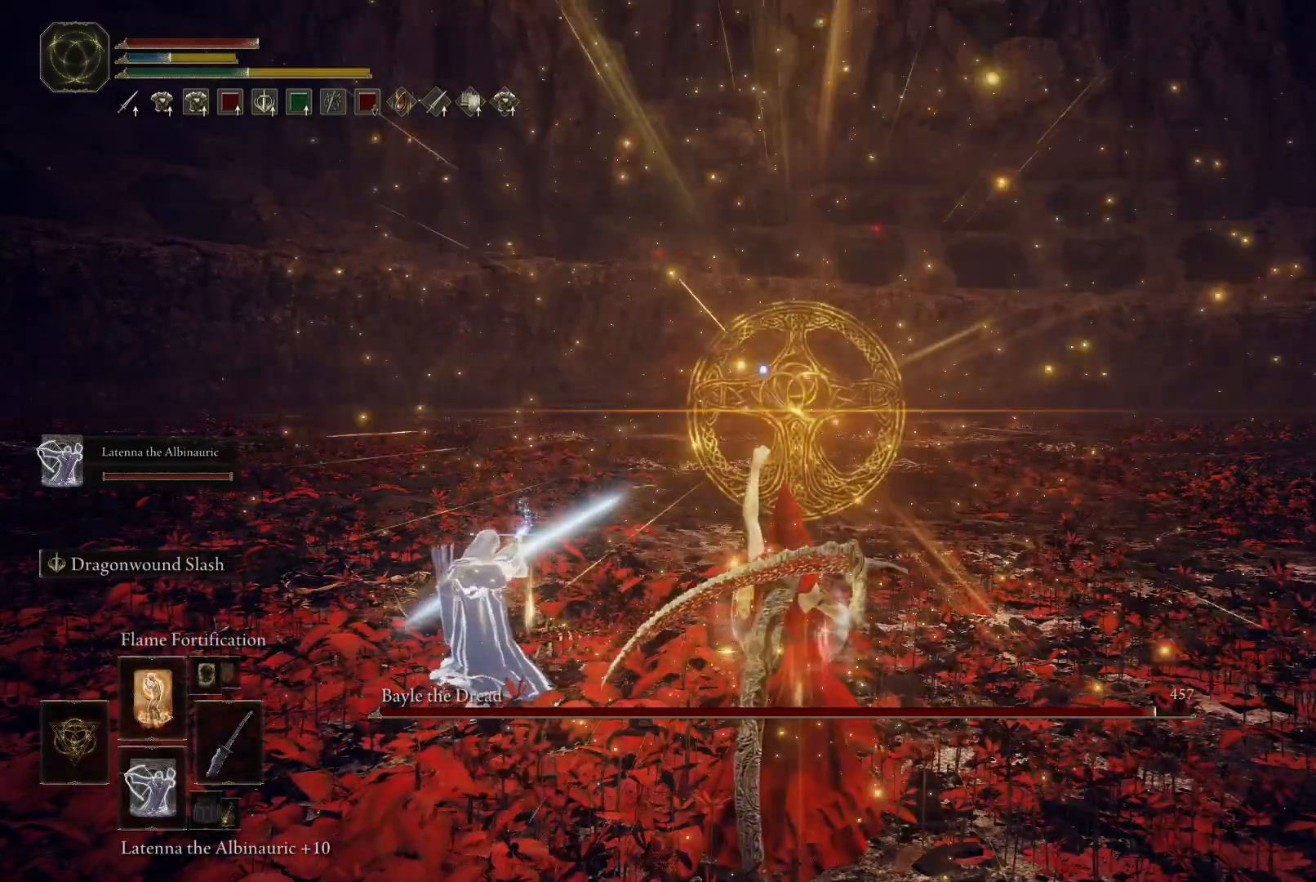
{"buttons": [], "left_stick": "up", "right_stick": "center", "events": [[183, "right_stick", "center"]]}
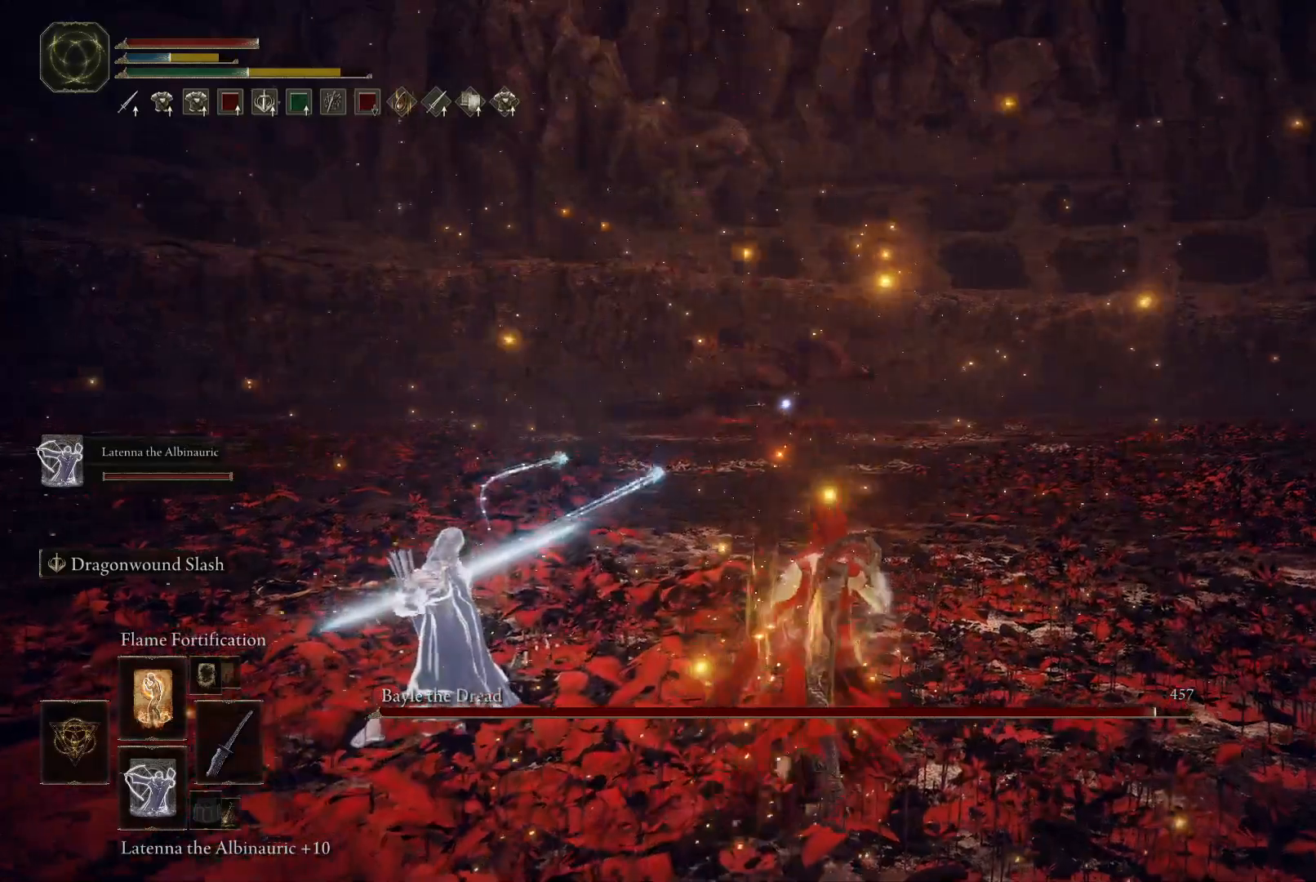
{"buttons": [], "left_stick": "right", "right_stick": "down-left", "events": [[300, "left_stick", "up-right"], [350, "right_stick", "down-left"], [483, "left_stick", "right"]]}
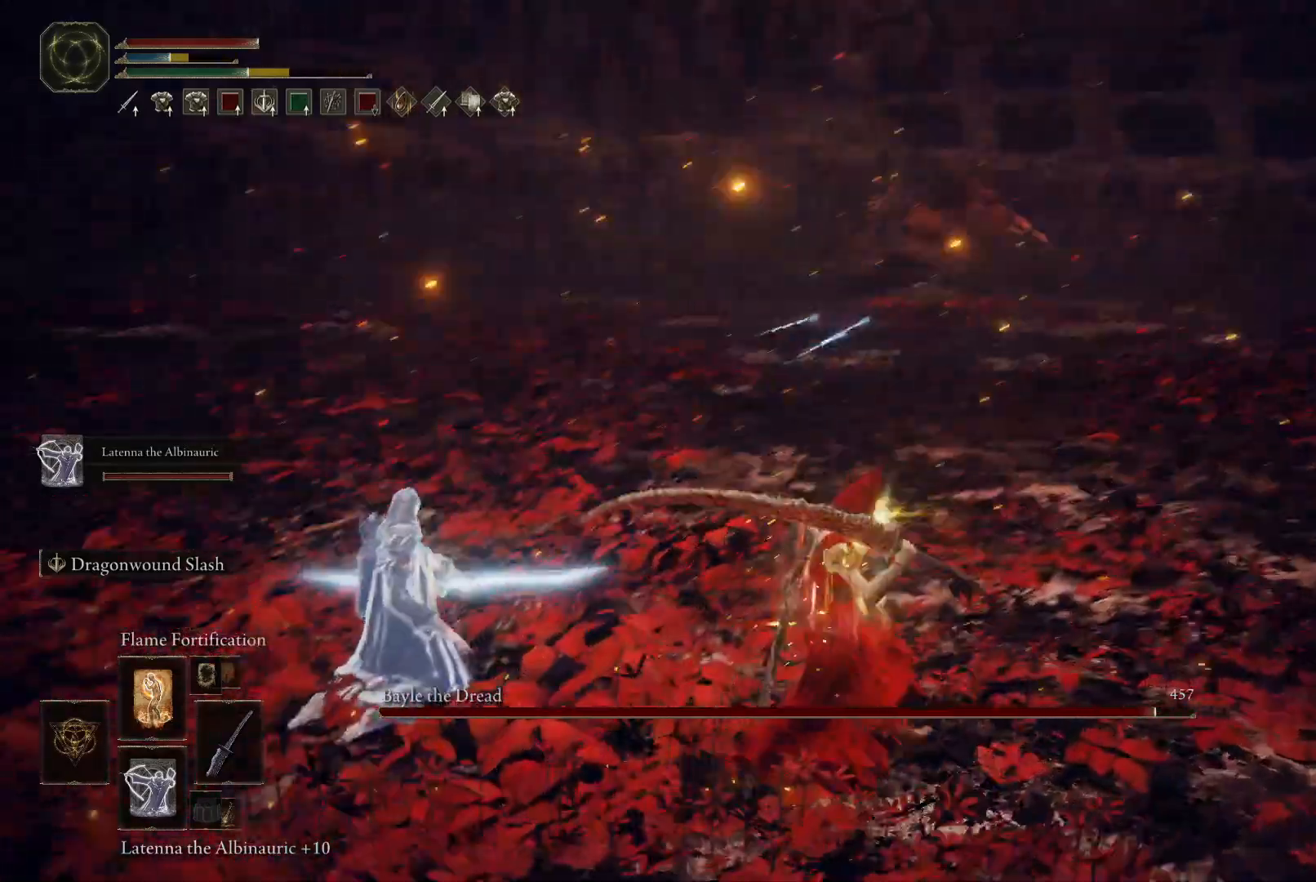
{"buttons": [], "left_stick": "up-right", "right_stick": "left", "events": [[17, "left_stick", "down-right"], [150, "left_stick", "down"], [150, "right_stick", "left"], [300, "left_stick", "center"], [417, "left_stick", "up-right"]]}
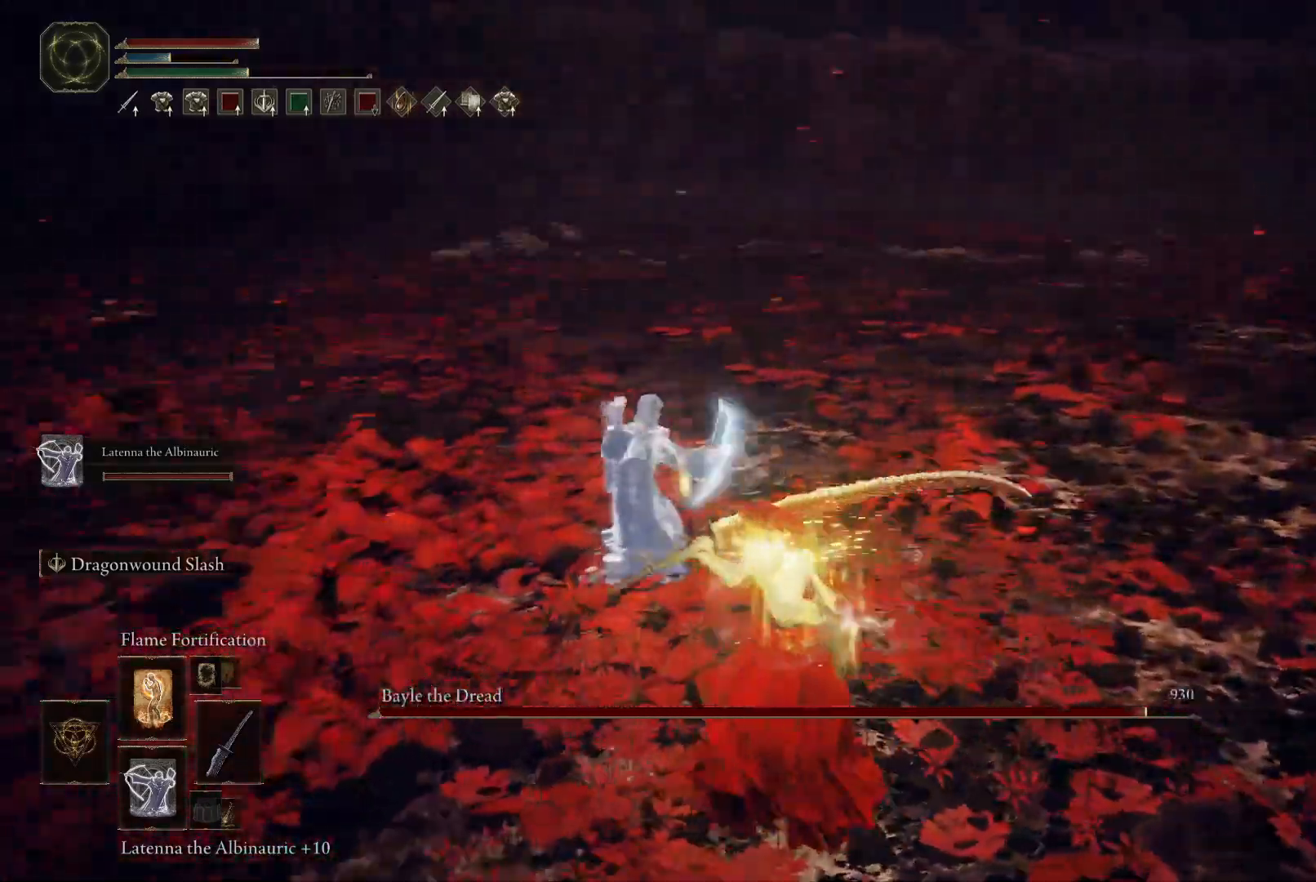
{"buttons": [], "left_stick": "center", "right_stick": "left", "events": [[333, "left_stick", "down-right"], [483, "left_stick", "center"]]}
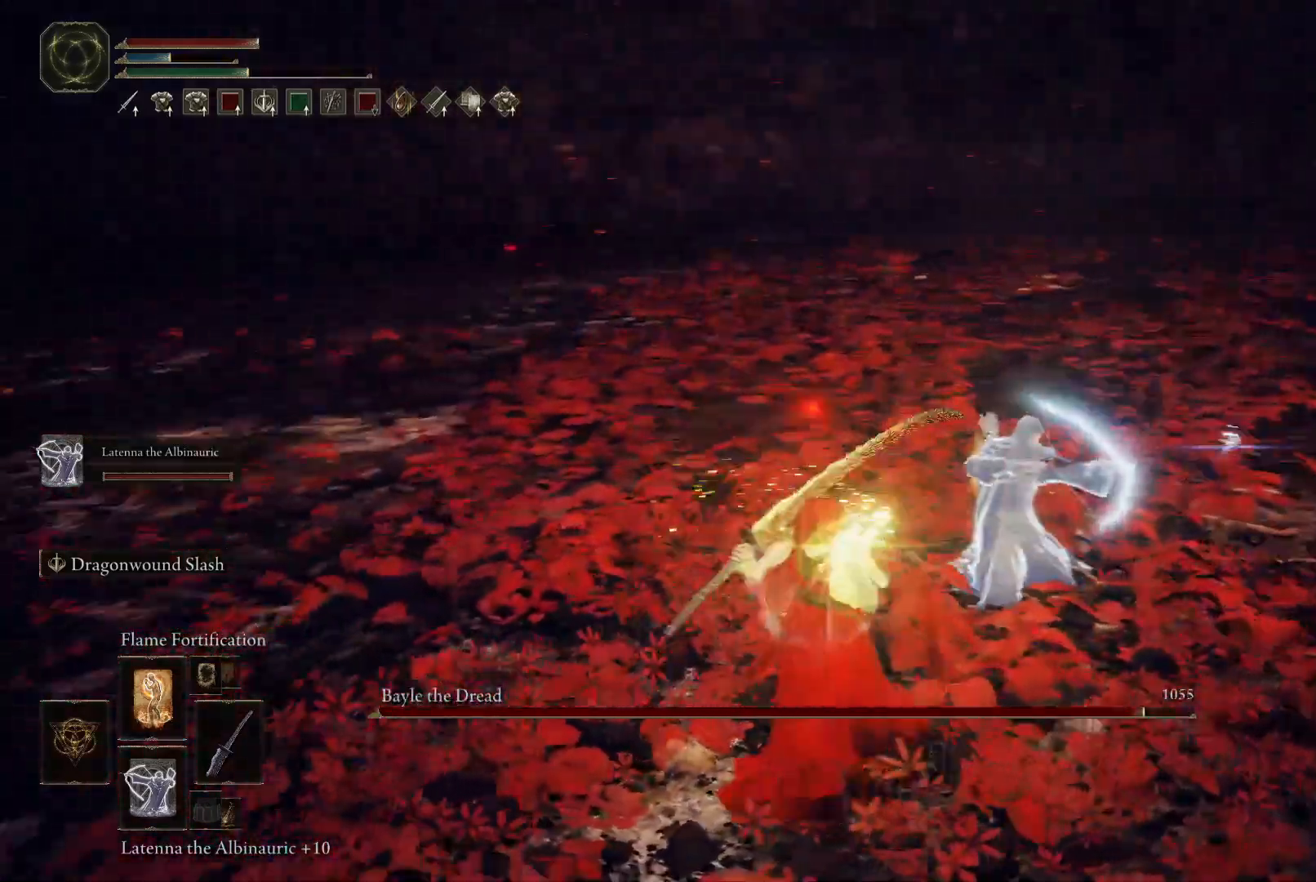
{"buttons": [], "left_stick": "down-left", "right_stick": "up-left", "events": [[167, "right_stick", "center"], [183, "left_stick", "down"], [250, "left_stick", "down-left"], [367, "right_stick", "up-left"]]}
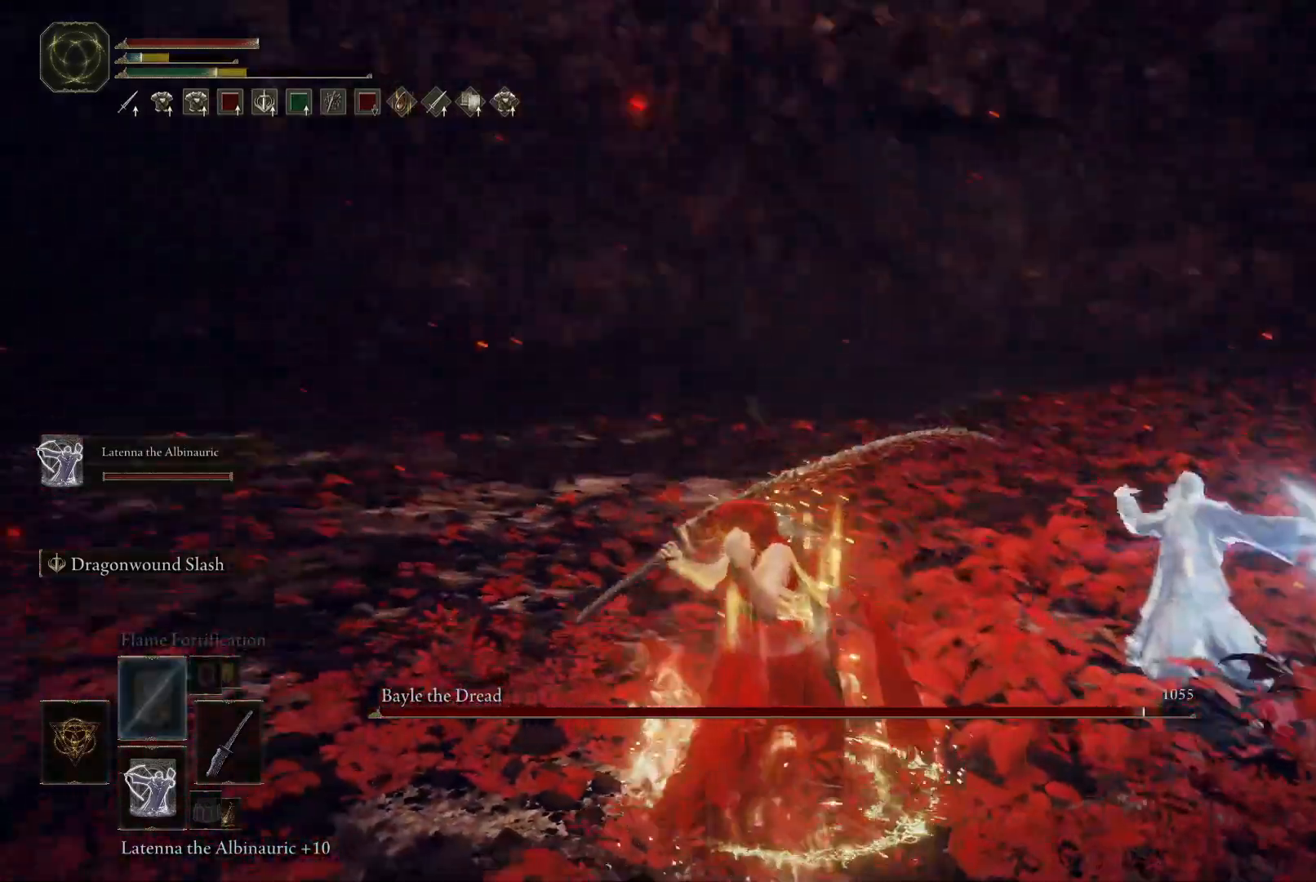
{"buttons": [], "left_stick": "left", "right_stick": "left", "events": [[17, "right_stick", "center"], [117, "right_stick", "left"], [500, "left_stick", "left"]]}
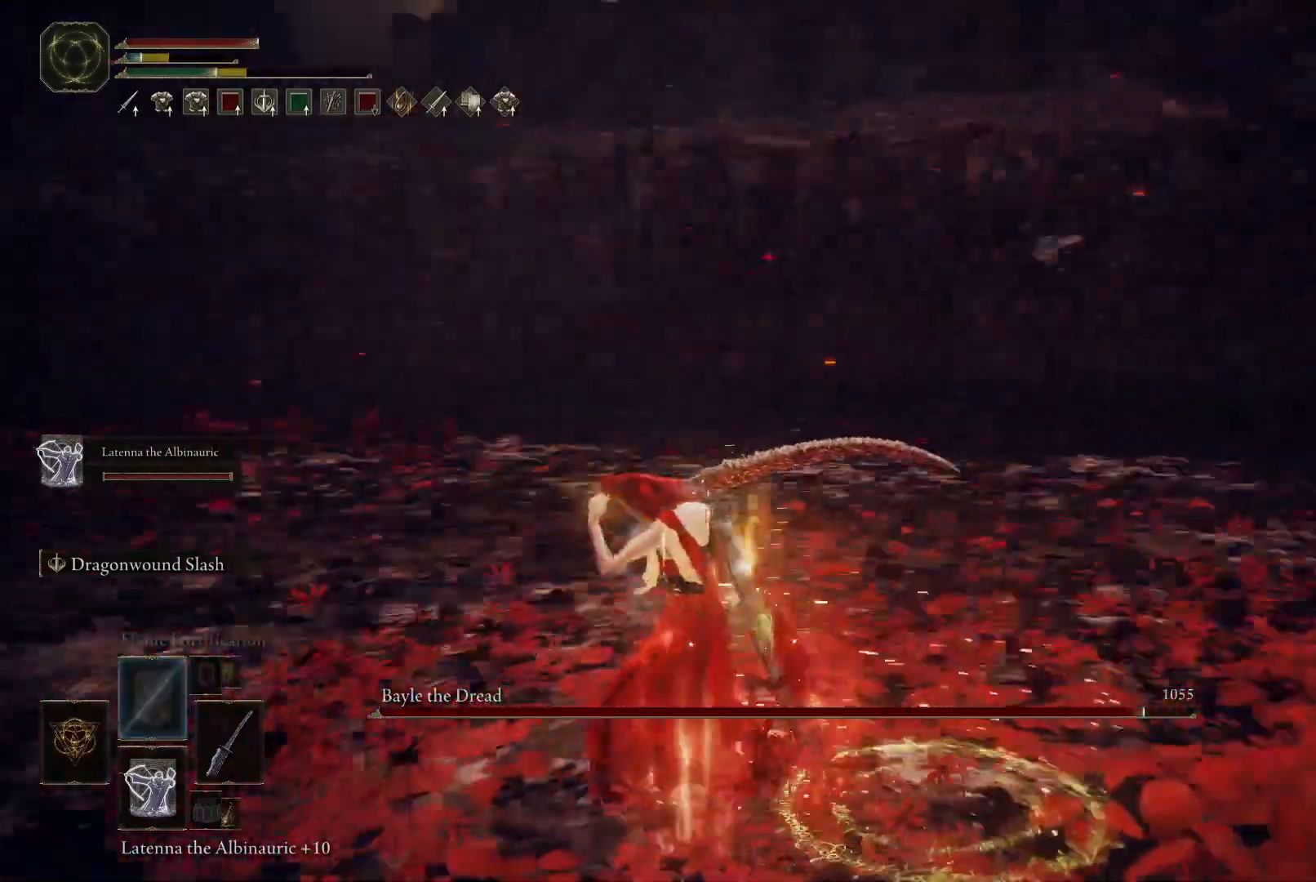
{"buttons": [], "left_stick": "up", "right_stick": "left", "events": [[200, "left_stick", "up-left"], [367, "left_stick", "up"]]}
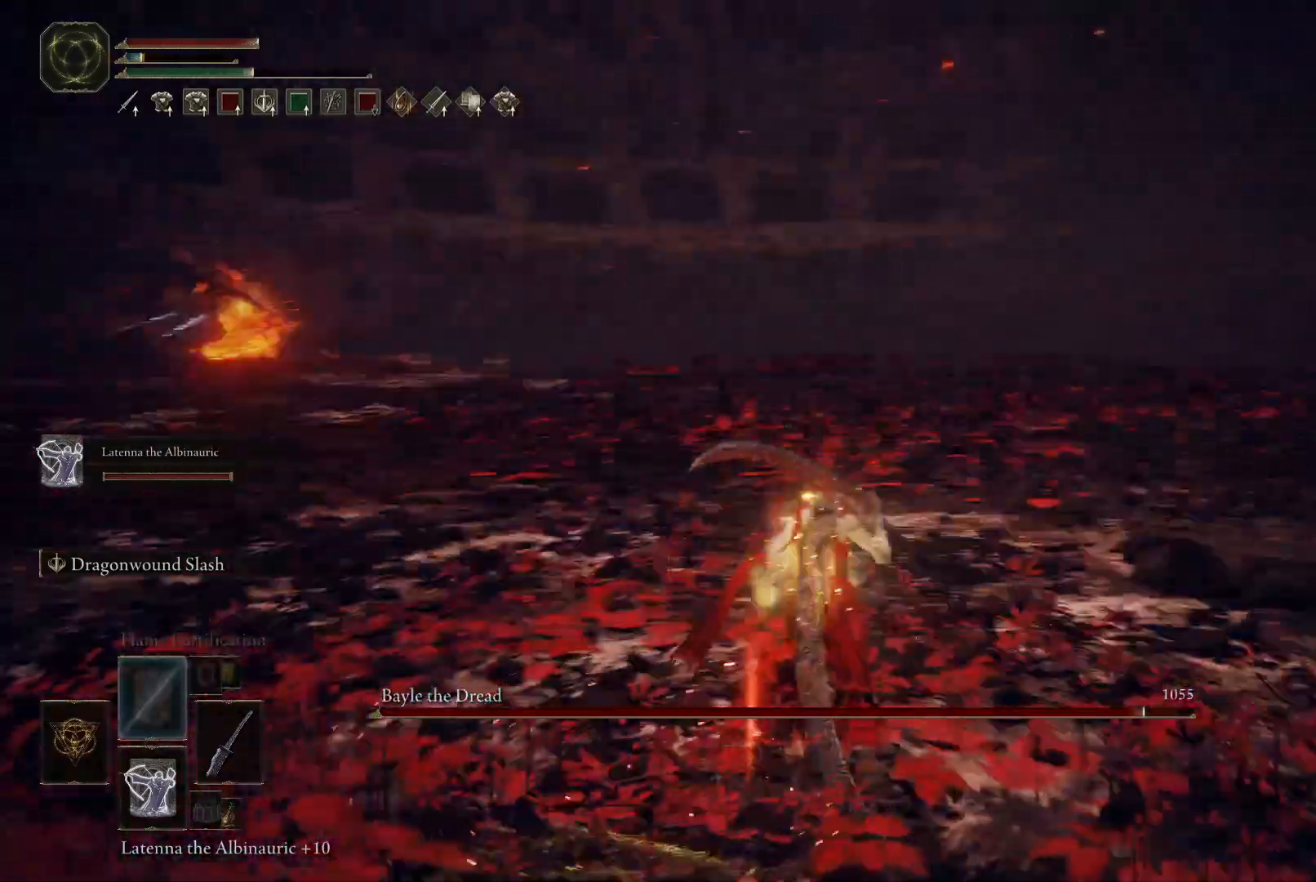
{"buttons": [], "left_stick": "up-right", "right_stick": "center", "events": [[17, "left_stick", "up-right"], [217, "right_stick", "center"], [267, "right_stick", "left"], [417, "right_stick", "center"]]}
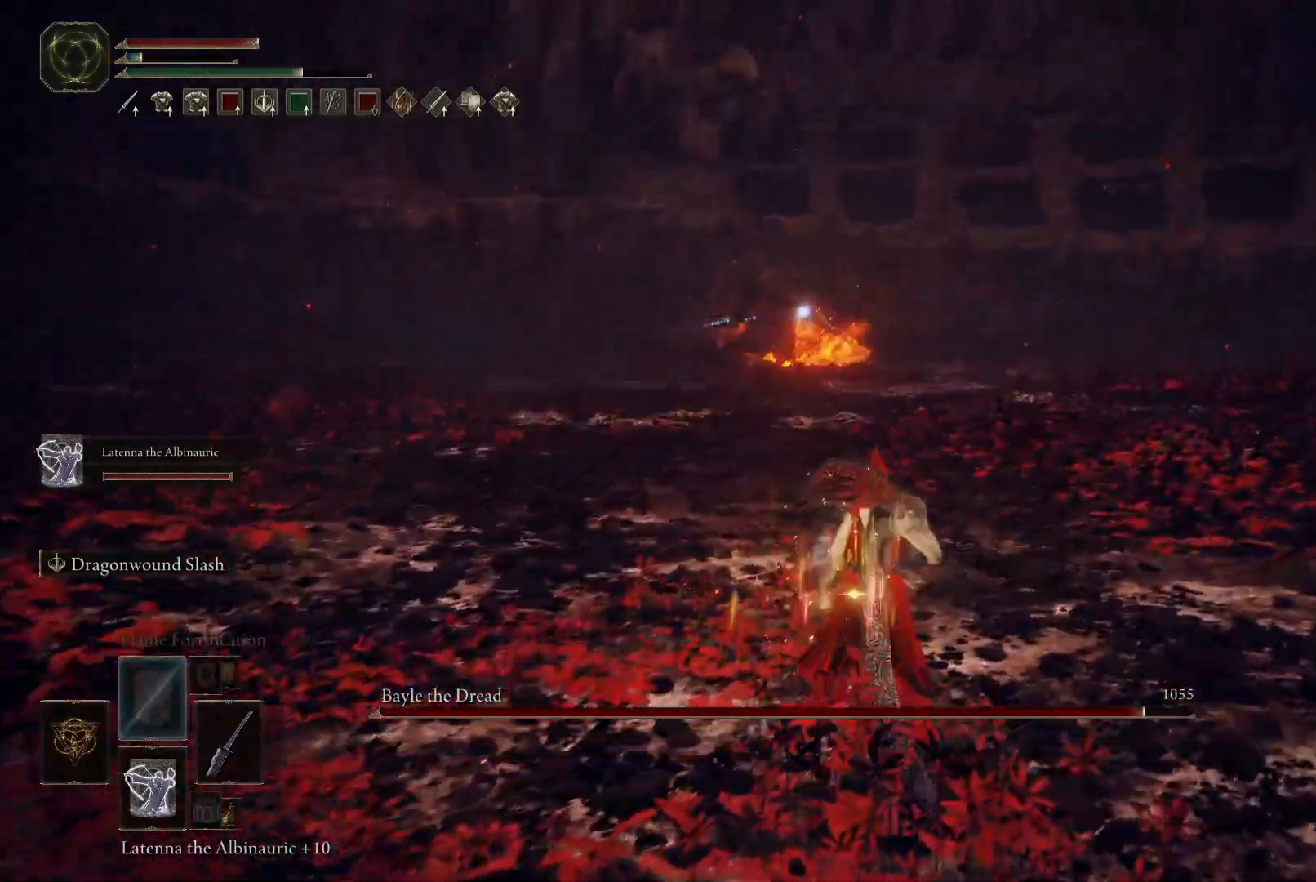
{"buttons": ["Y"], "left_stick": "up-left", "right_stick": "center", "events": [[33, "left_stick", "center"], [100, "Y", "down"], [233, "DPAD_RIGHT", "down"], [333, "DPAD_RIGHT", "up"], [483, "left_stick", "up-left"]]}
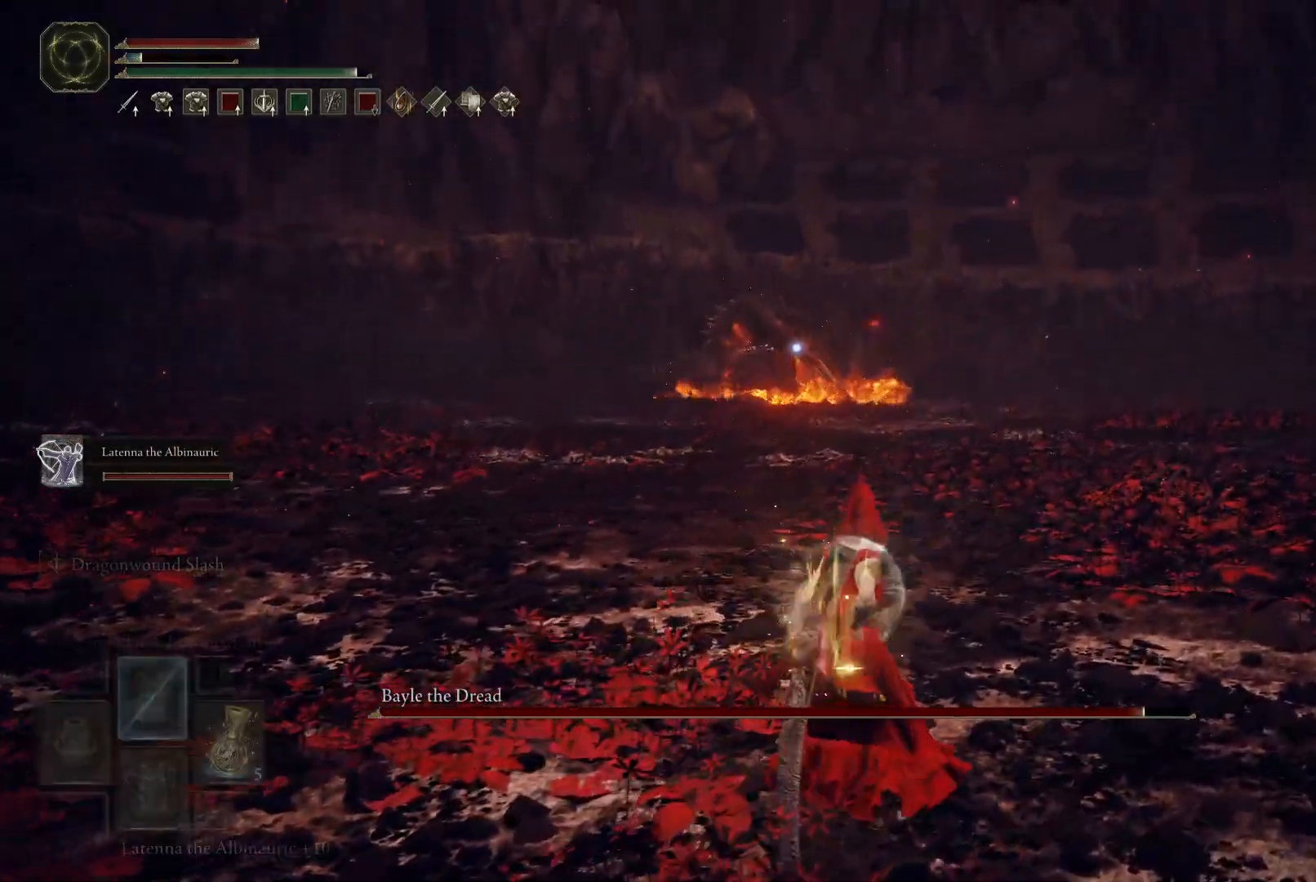
{"buttons": [], "left_stick": "down-right", "right_stick": "center", "events": [[33, "left_stick", "up-right"], [50, "Y", "up"], [183, "left_stick", "down-right"]]}